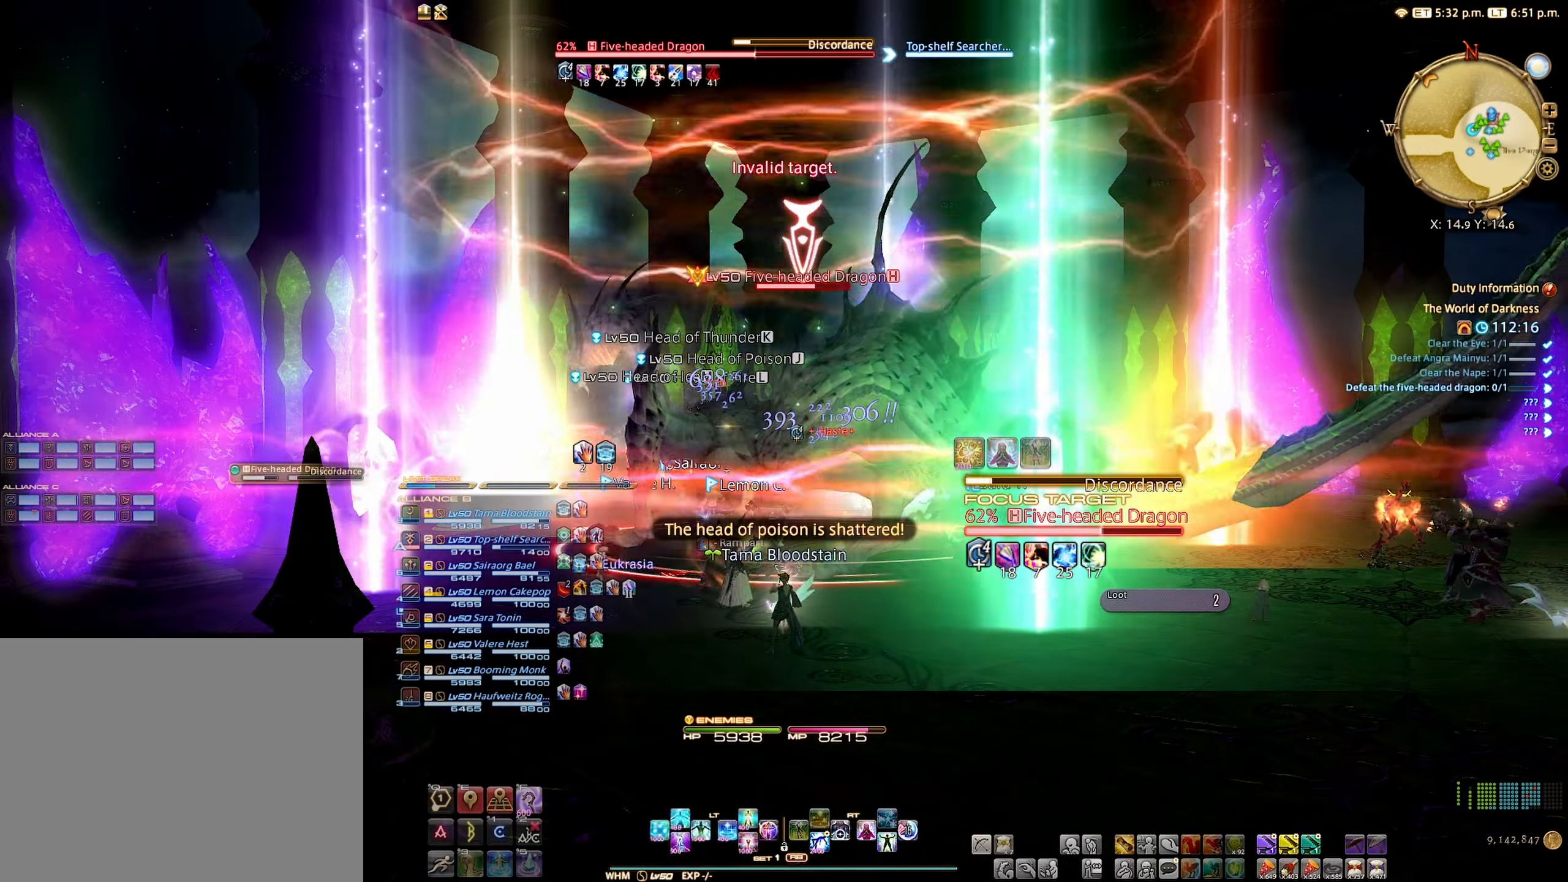
Gameplay with a controller (Xbox layout); each line is a JSON object with the inputs held at the frame after it. "events" lists button and stick changes between this image and that frame as [ms after this image, input, new state], when the widget could be followed in between. Not read: L3 R3.
{"buttons": ["R2"], "left_stick": "center", "right_stick": "center", "events": [[84, "B", "down"], [184, "B", "up"], [267, "B", "down"], [300, "B", "up"], [434, "B", "down"], [450, "B", "up"]]}
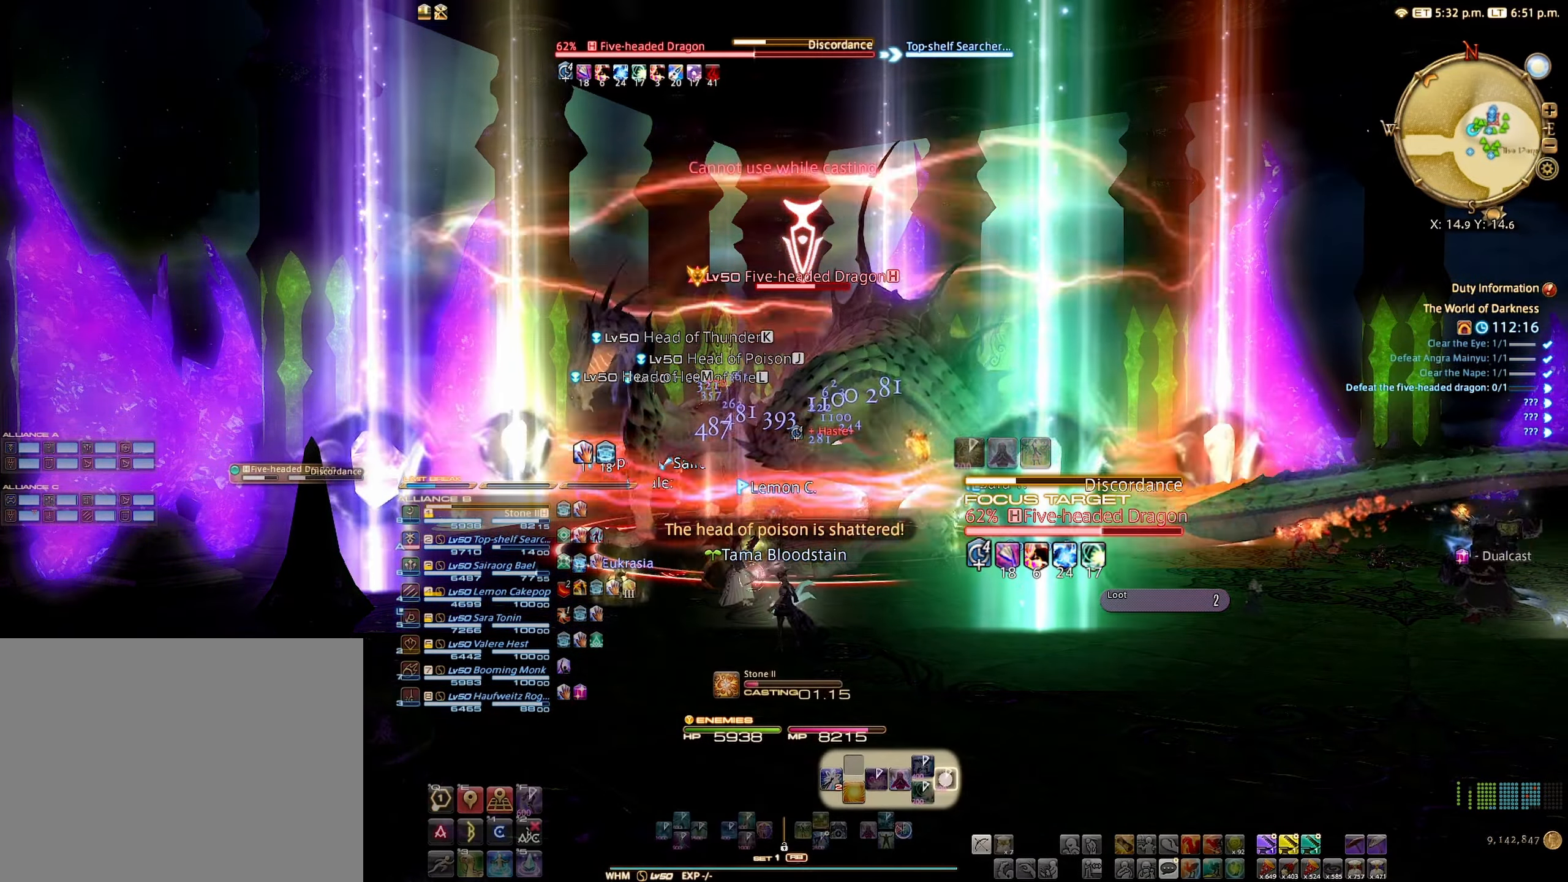
{"buttons": ["R2"], "left_stick": "center", "right_stick": "center", "events": [[234, "right_stick", "down"], [367, "right_stick", "center"]]}
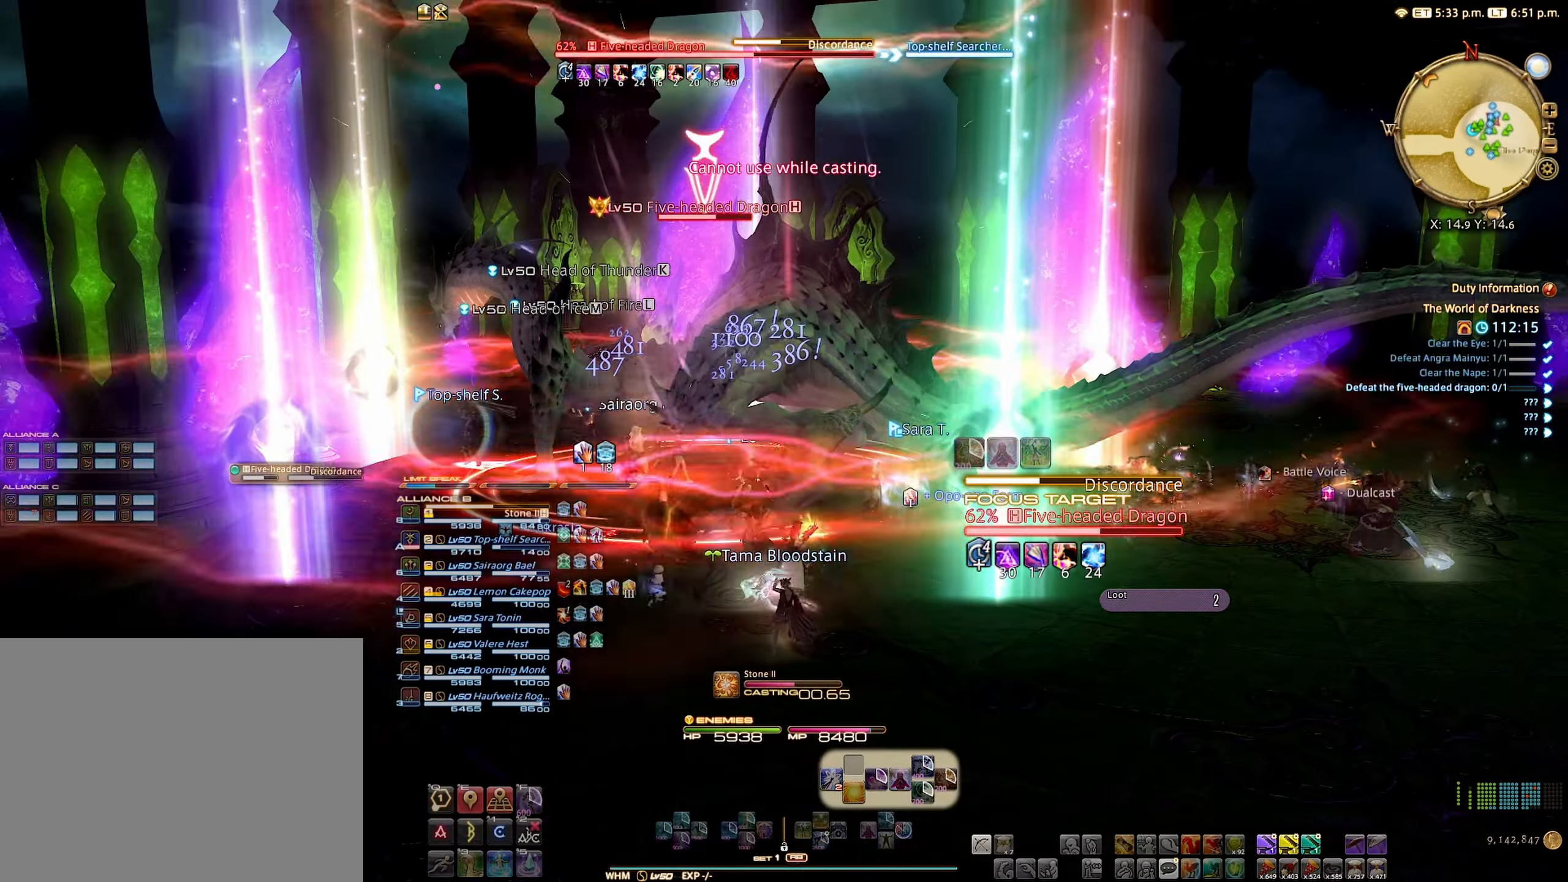
{"buttons": ["R2"], "left_stick": "center", "right_stick": "center", "events": []}
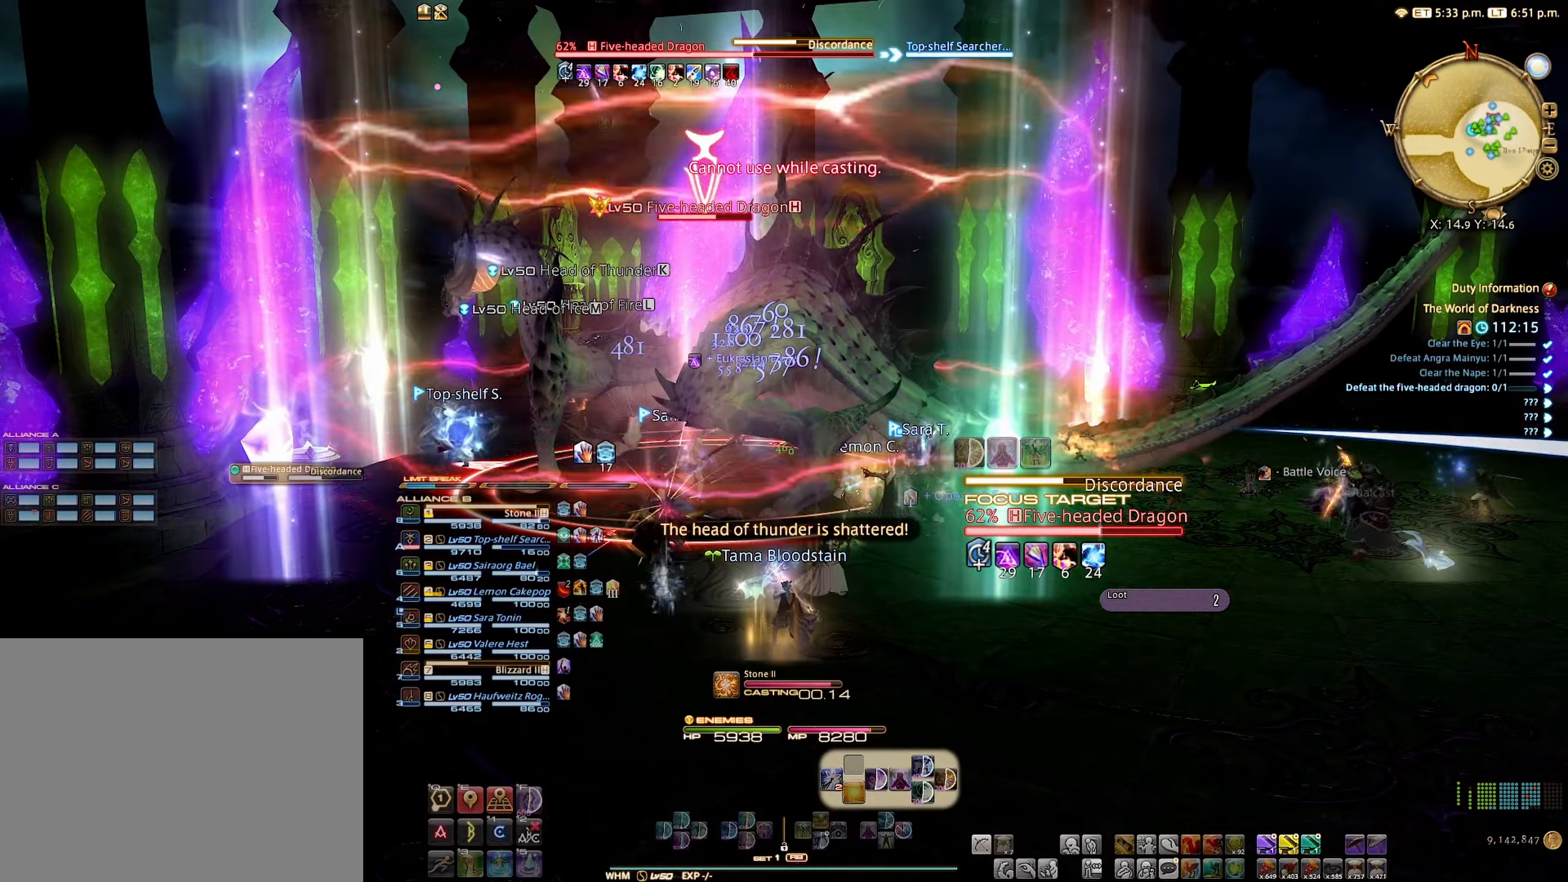
{"buttons": ["R2"], "left_stick": "center", "right_stick": "center", "events": [[316, "B", "down"], [416, "B", "up"]]}
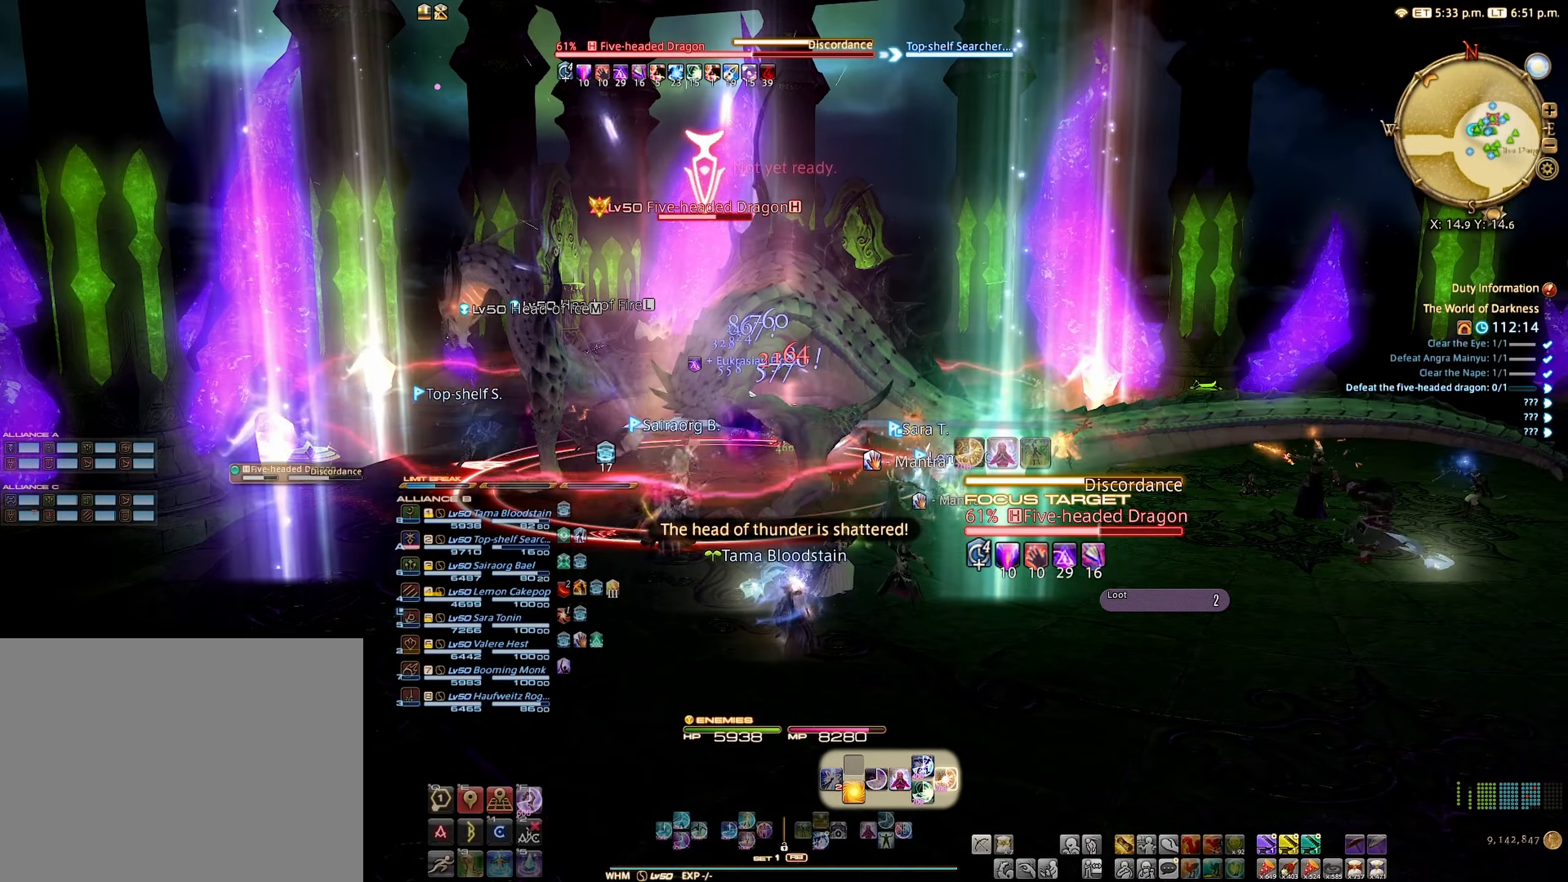
{"buttons": ["R2"], "left_stick": "center", "right_stick": "center", "events": [[33, "B", "down"], [100, "B", "up"], [183, "B", "down"], [250, "B", "up"]]}
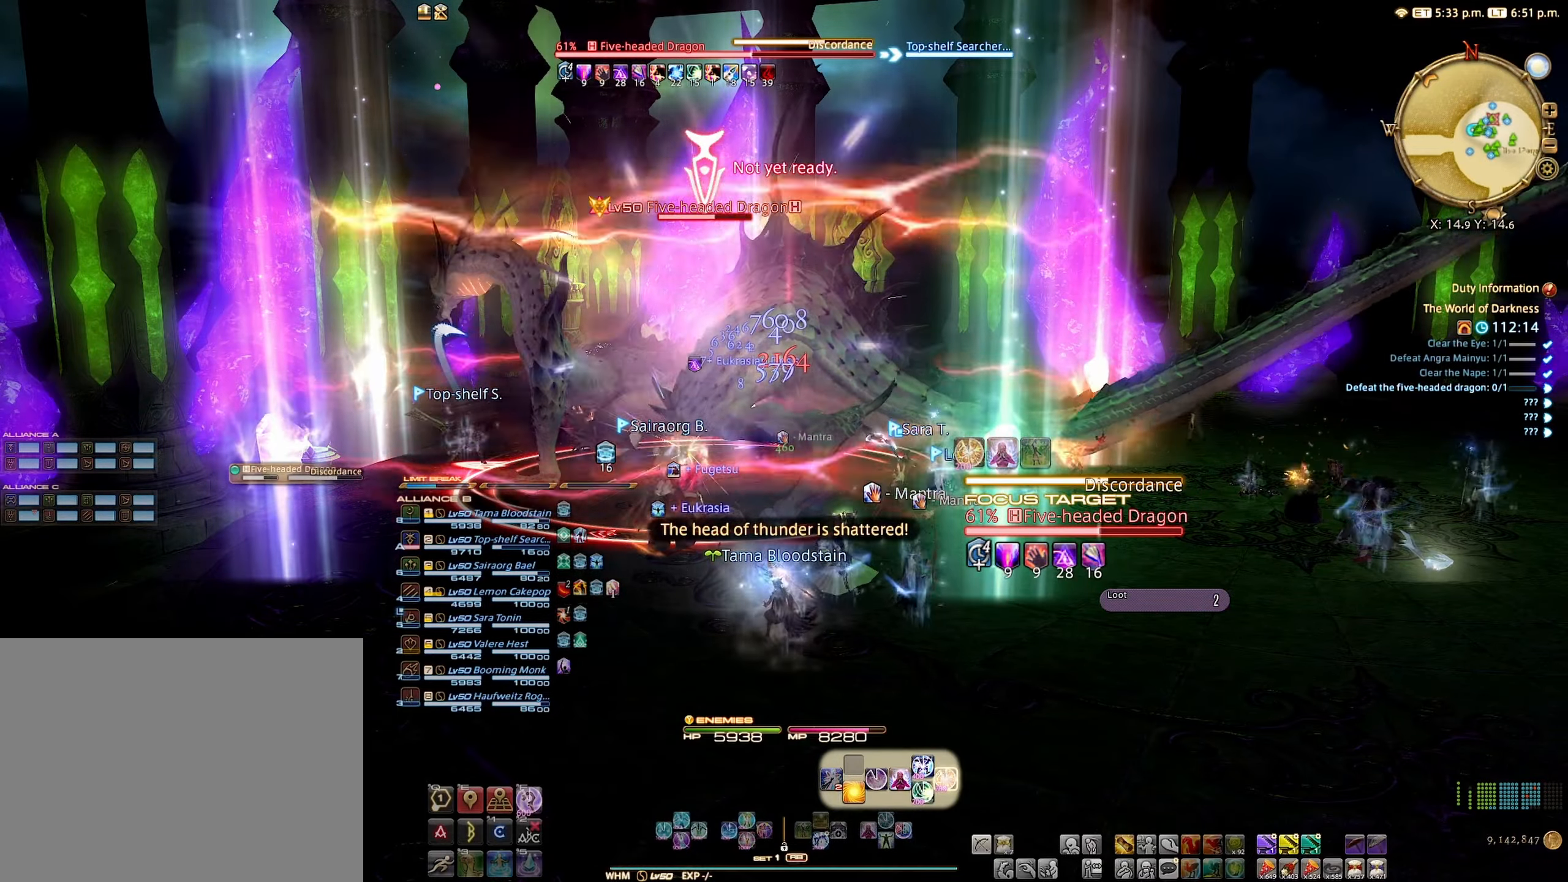
{"buttons": ["R2"], "left_stick": "center", "right_stick": "center", "events": []}
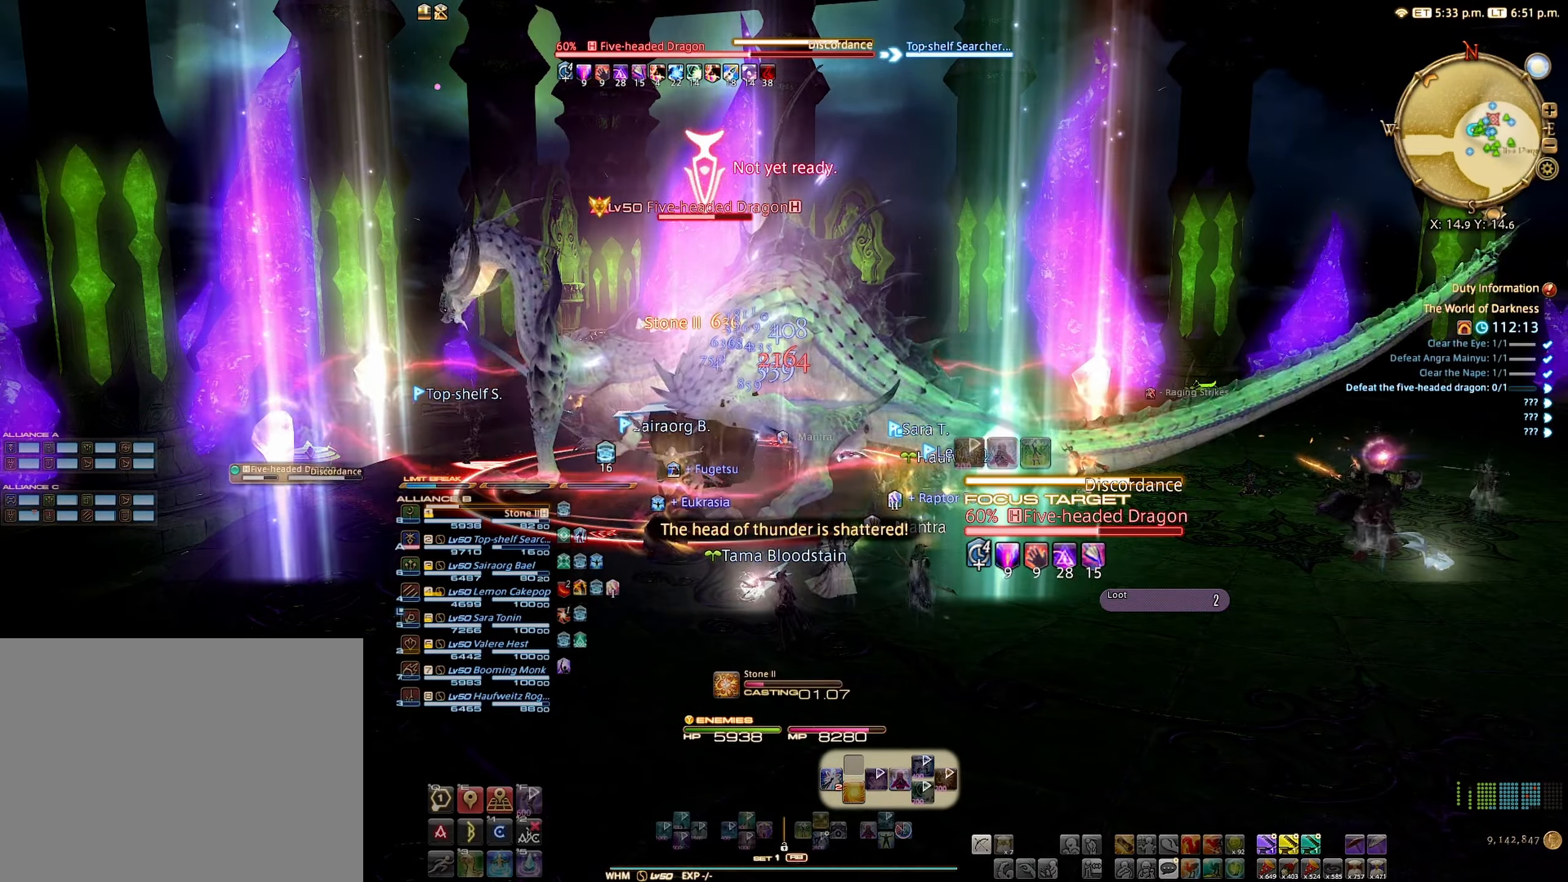
{"buttons": ["R2"], "left_stick": "center", "right_stick": "center", "events": []}
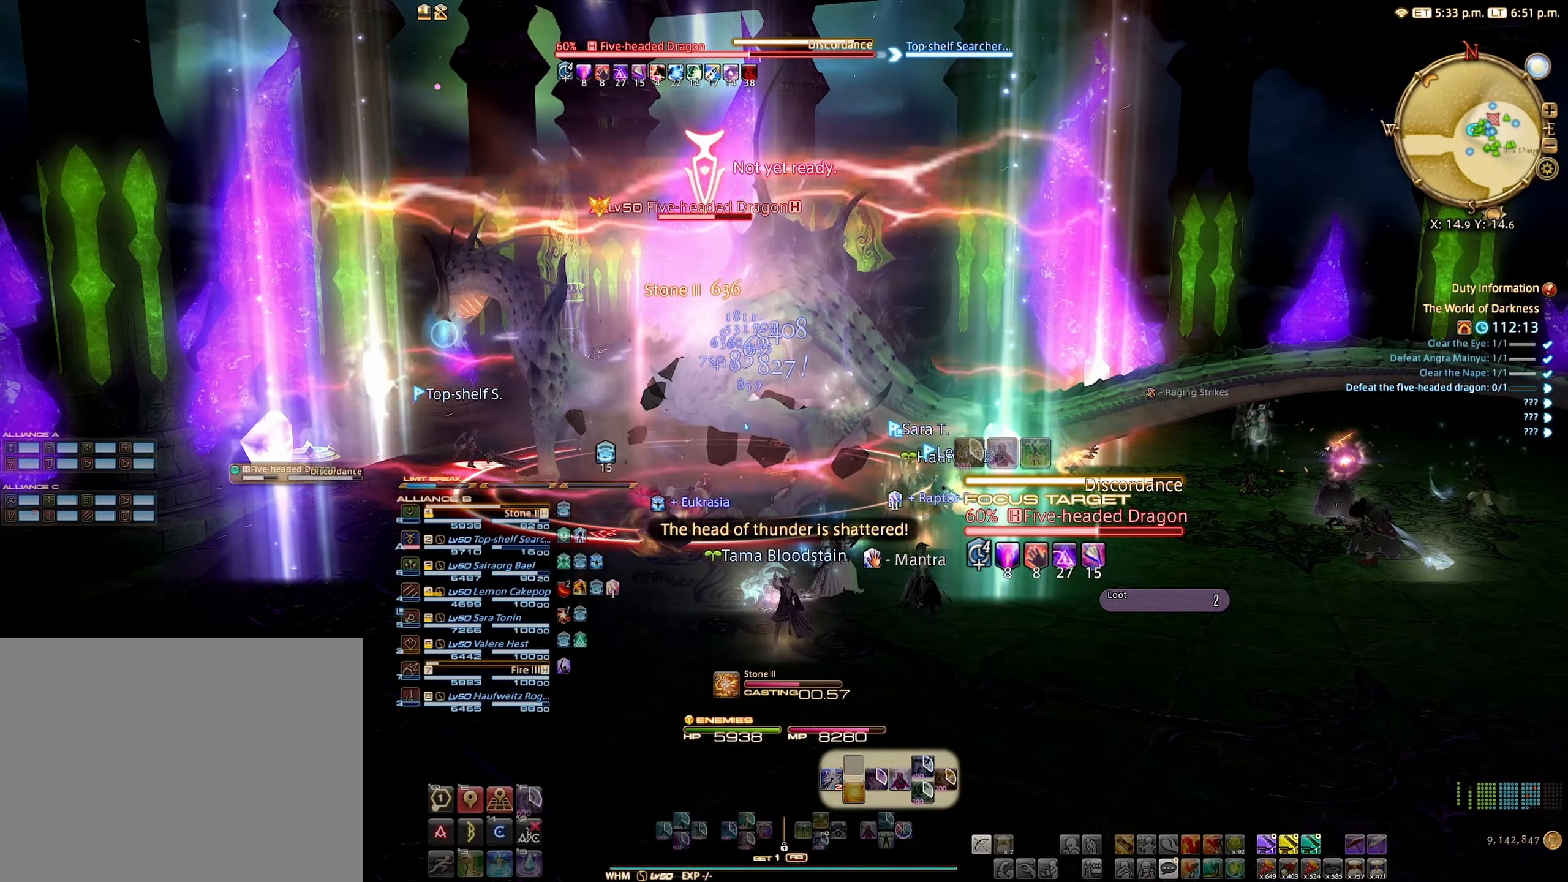
{"buttons": ["X", "R2"], "left_stick": "center", "right_stick": "center", "events": [[483, "X", "down"]]}
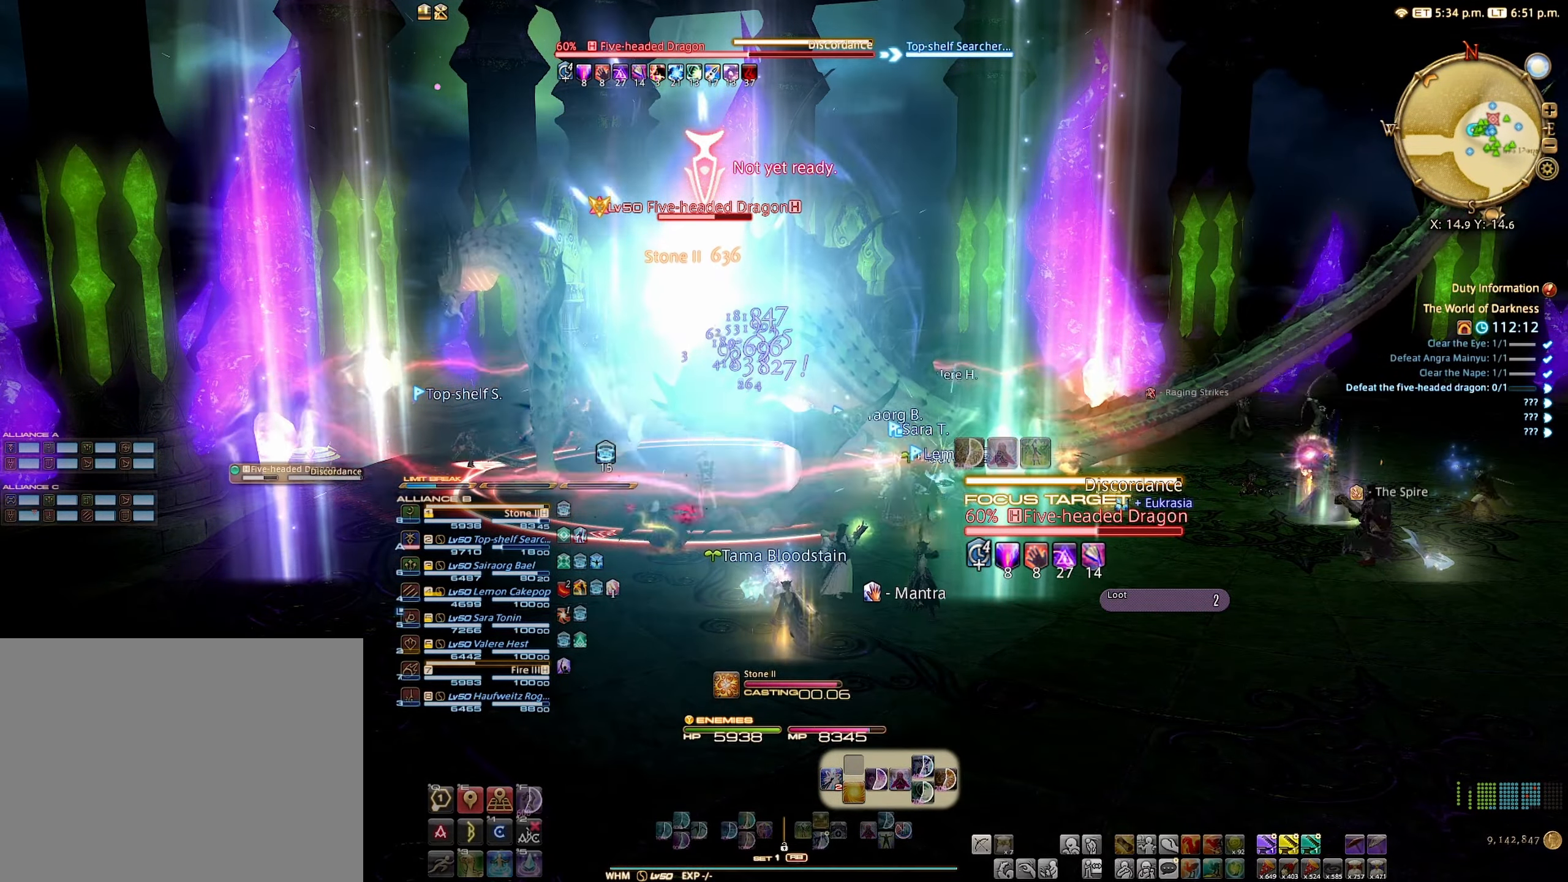
{"buttons": ["R2"], "left_stick": "center", "right_stick": "center", "events": [[50, "X", "up"]]}
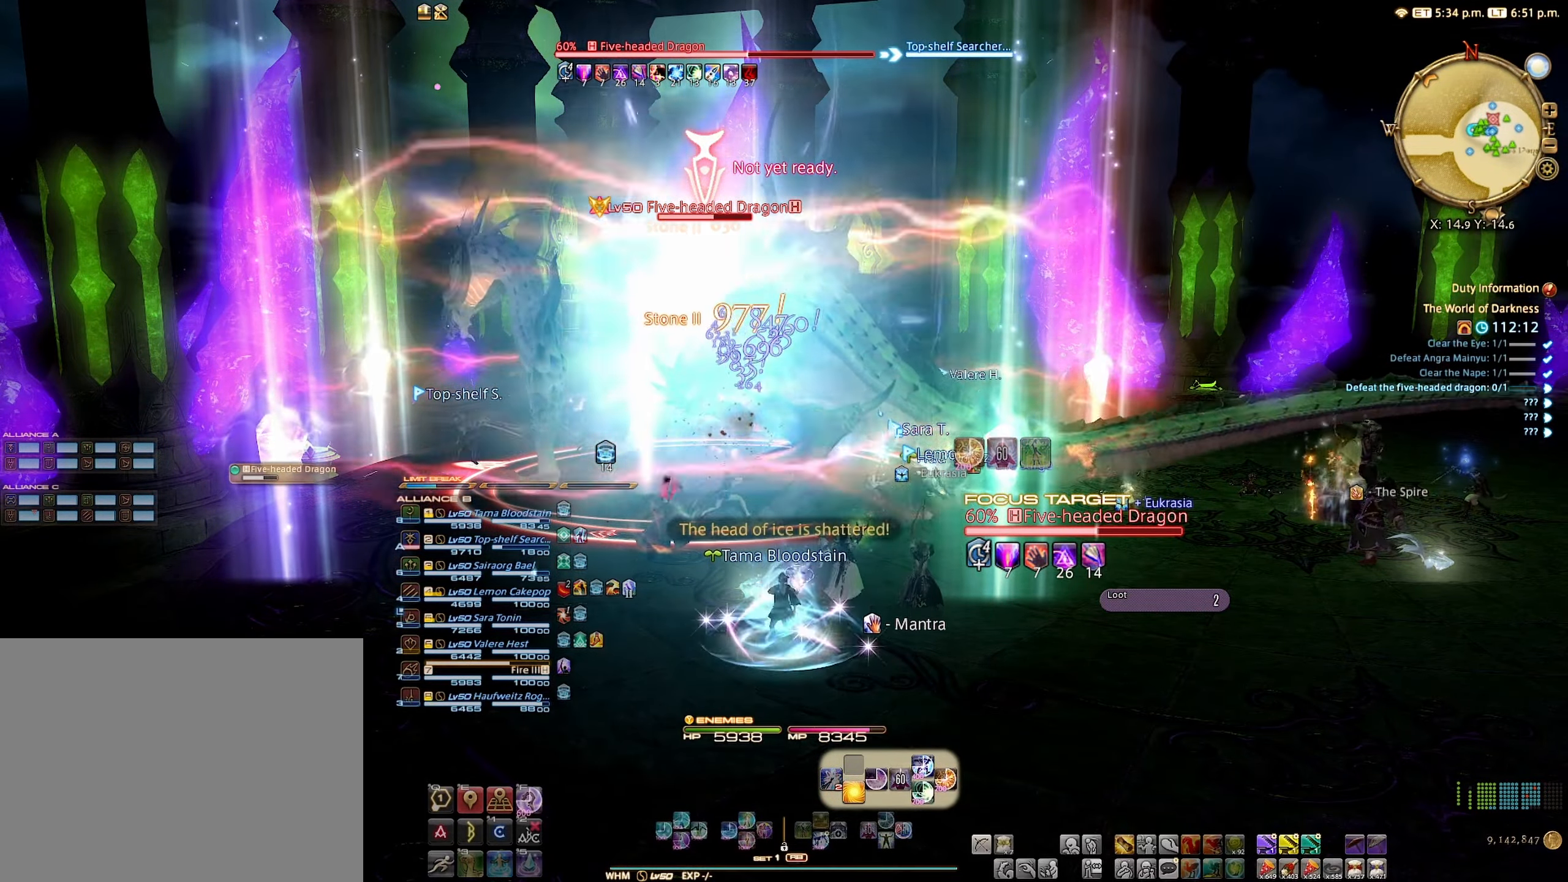
{"buttons": ["B", "R2"], "left_stick": "center", "right_stick": "center", "events": [[233, "B", "down"], [316, "B", "up"], [483, "B", "down"]]}
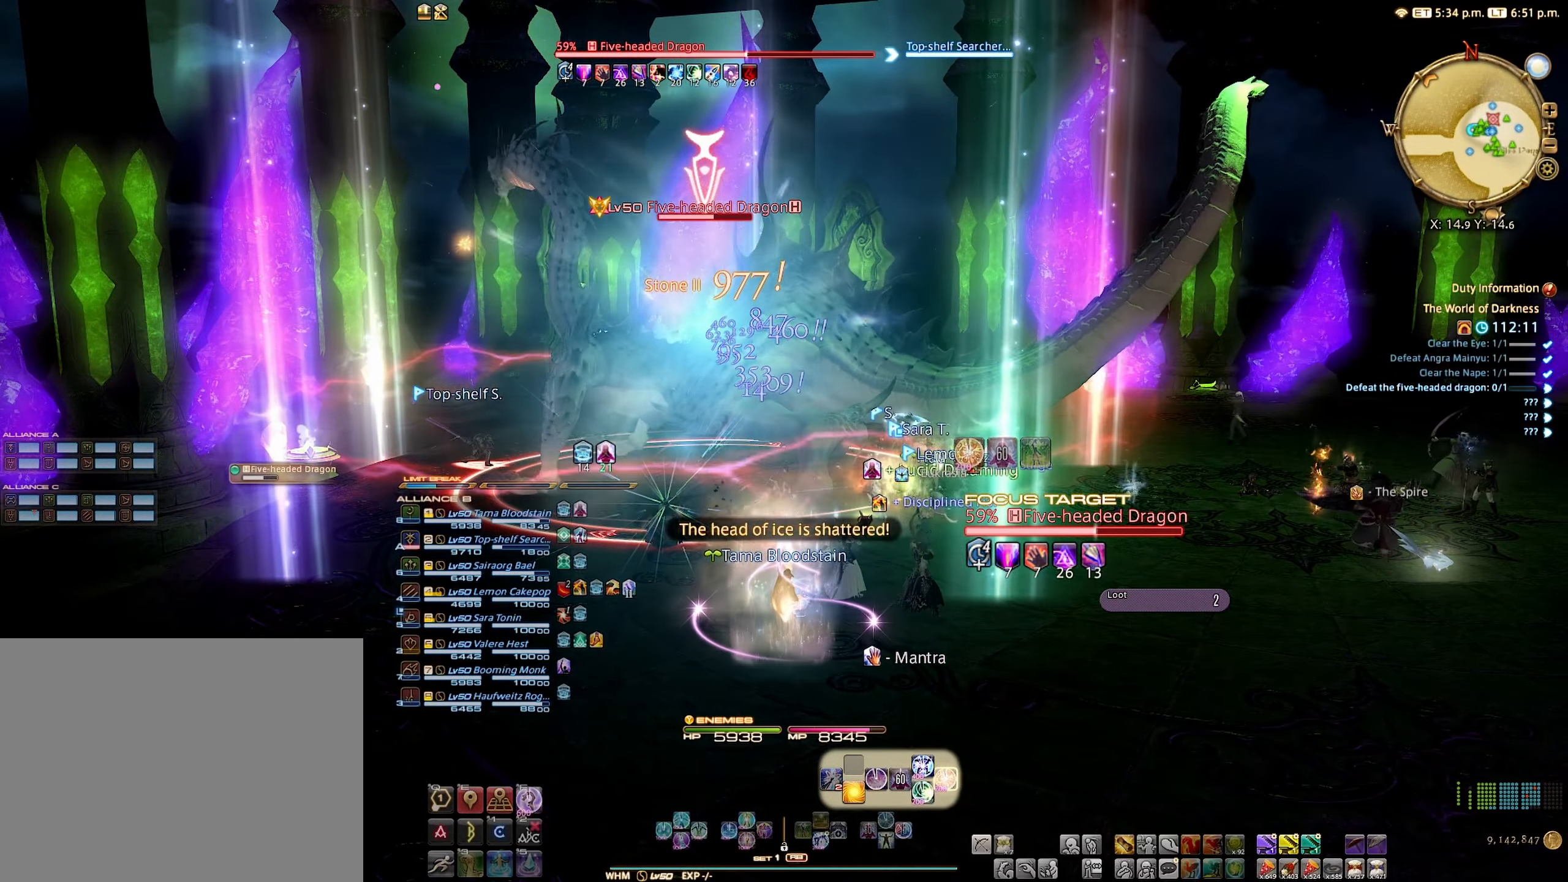
{"buttons": ["R2"], "left_stick": "center", "right_stick": "center", "events": [[16, "B", "up"], [133, "B", "down"], [200, "B", "up"], [283, "B", "down"], [350, "B", "up"]]}
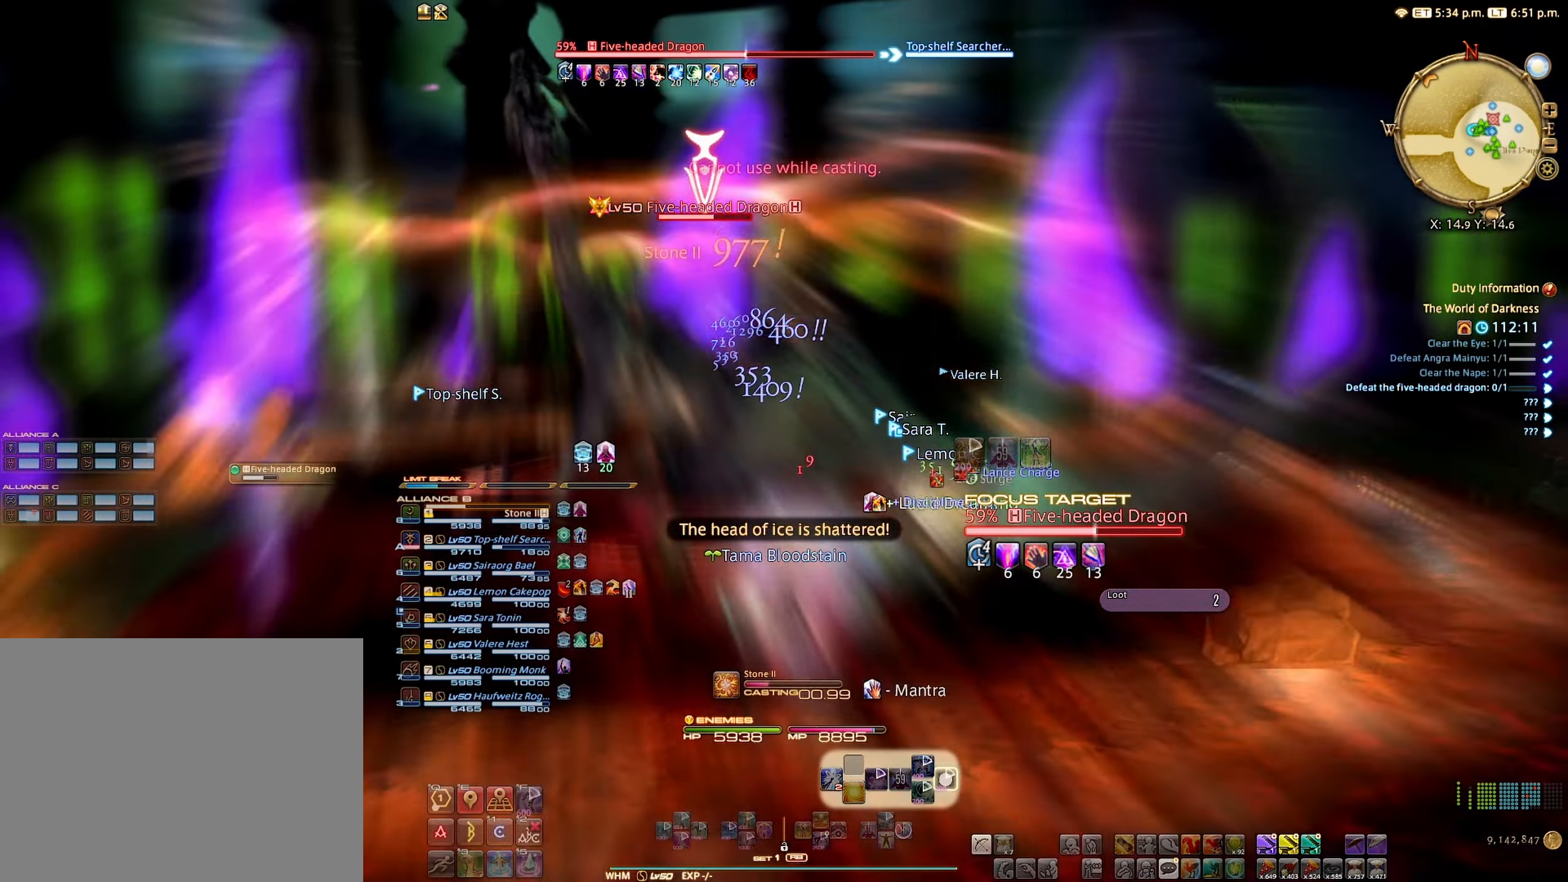
{"buttons": [], "left_stick": "center", "right_stick": "center", "events": [[383, "R2", "up"]]}
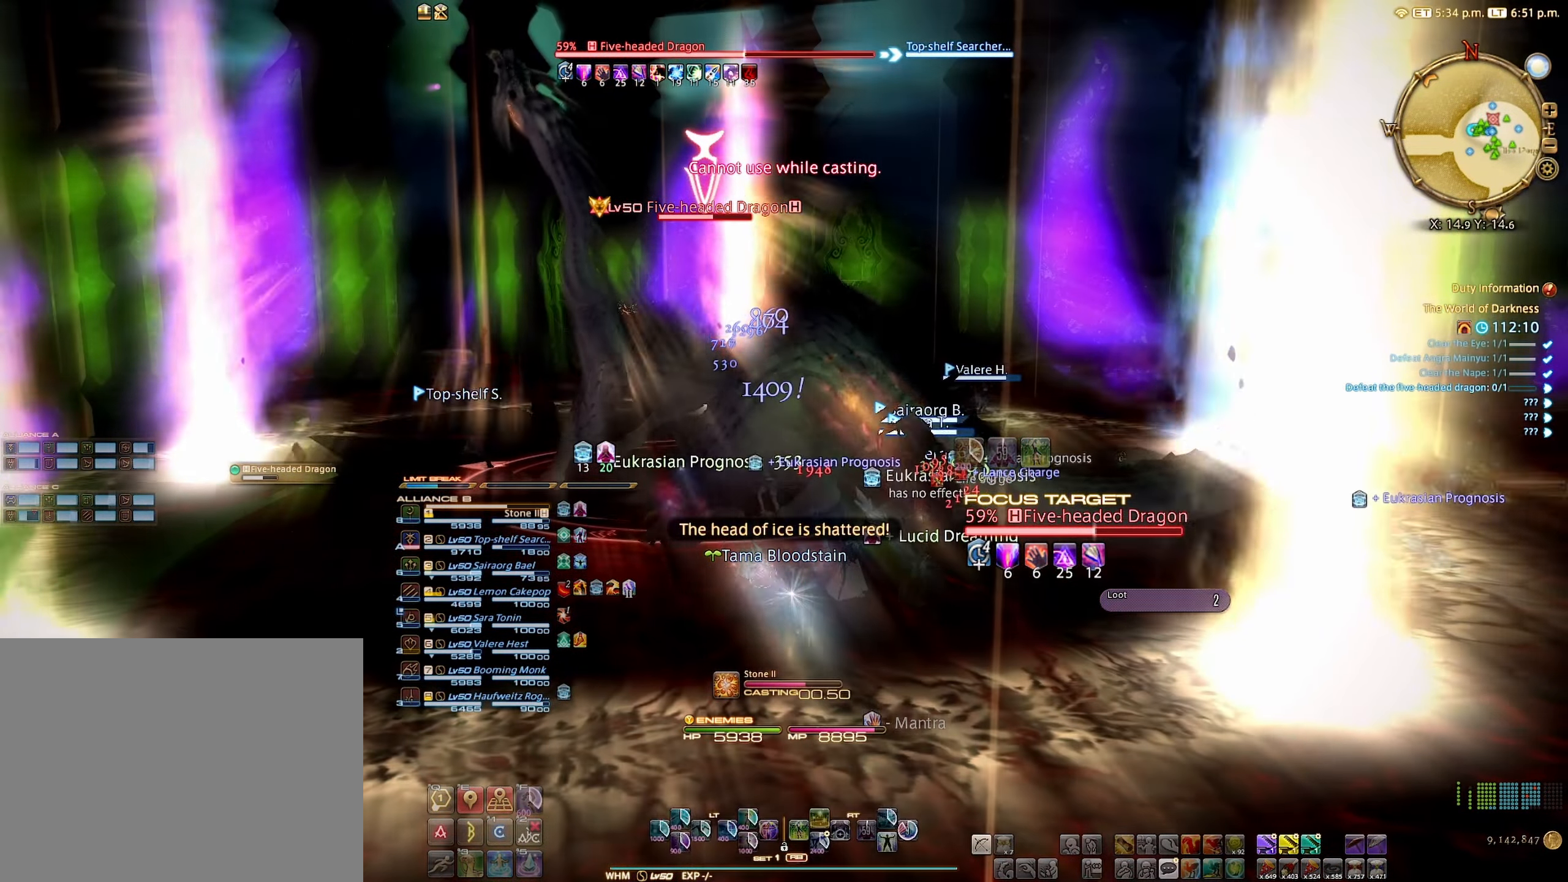
{"buttons": [], "left_stick": "center", "right_stick": "center", "events": []}
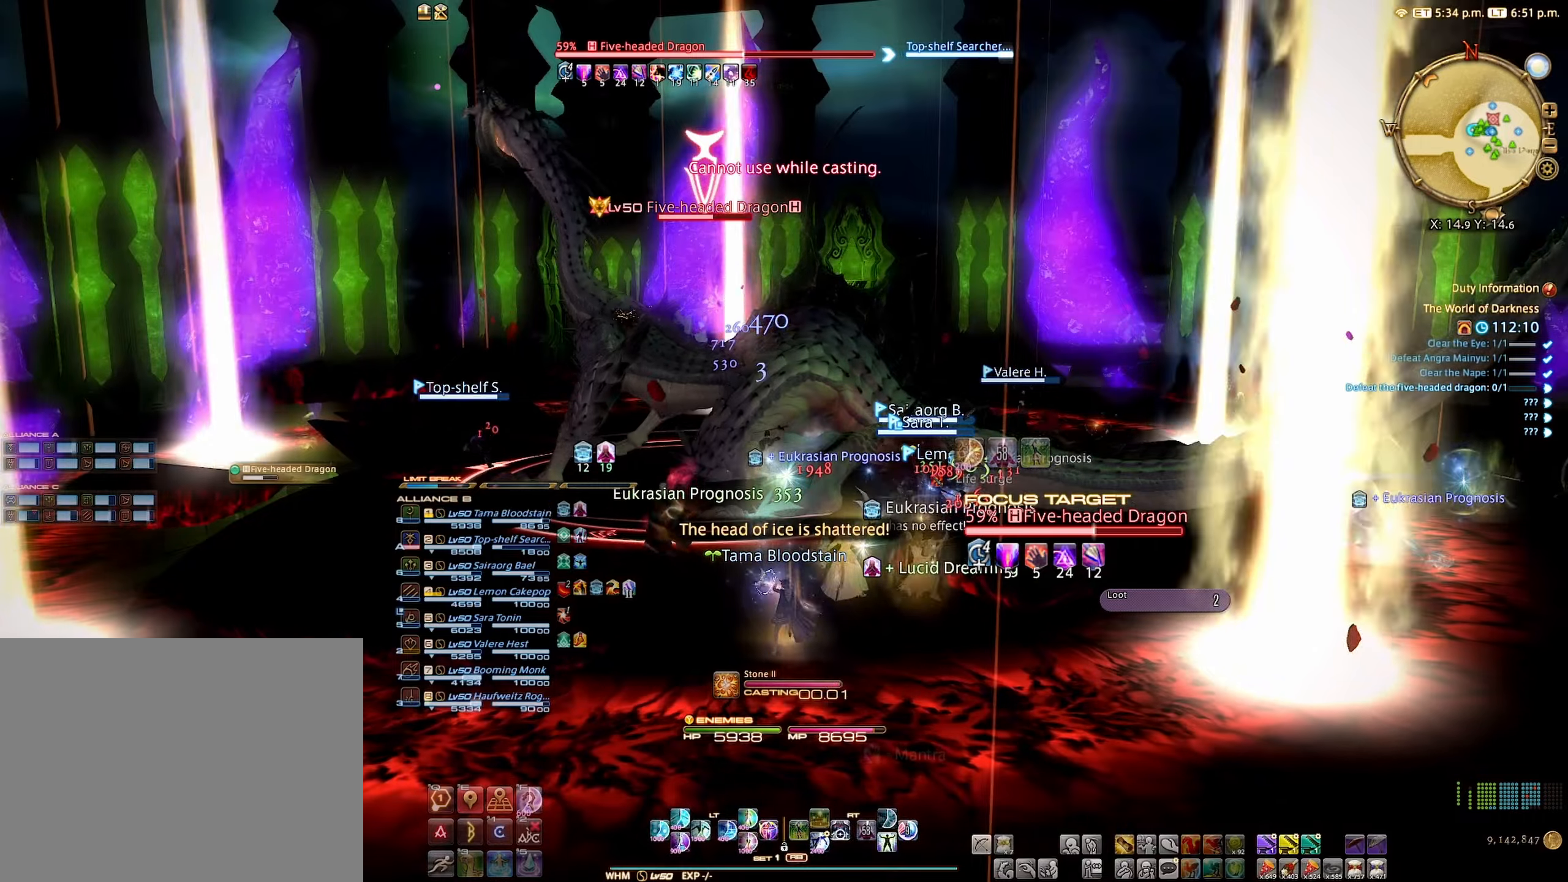
{"buttons": [], "left_stick": "up", "right_stick": "center", "events": [[117, "left_stick", "up"]]}
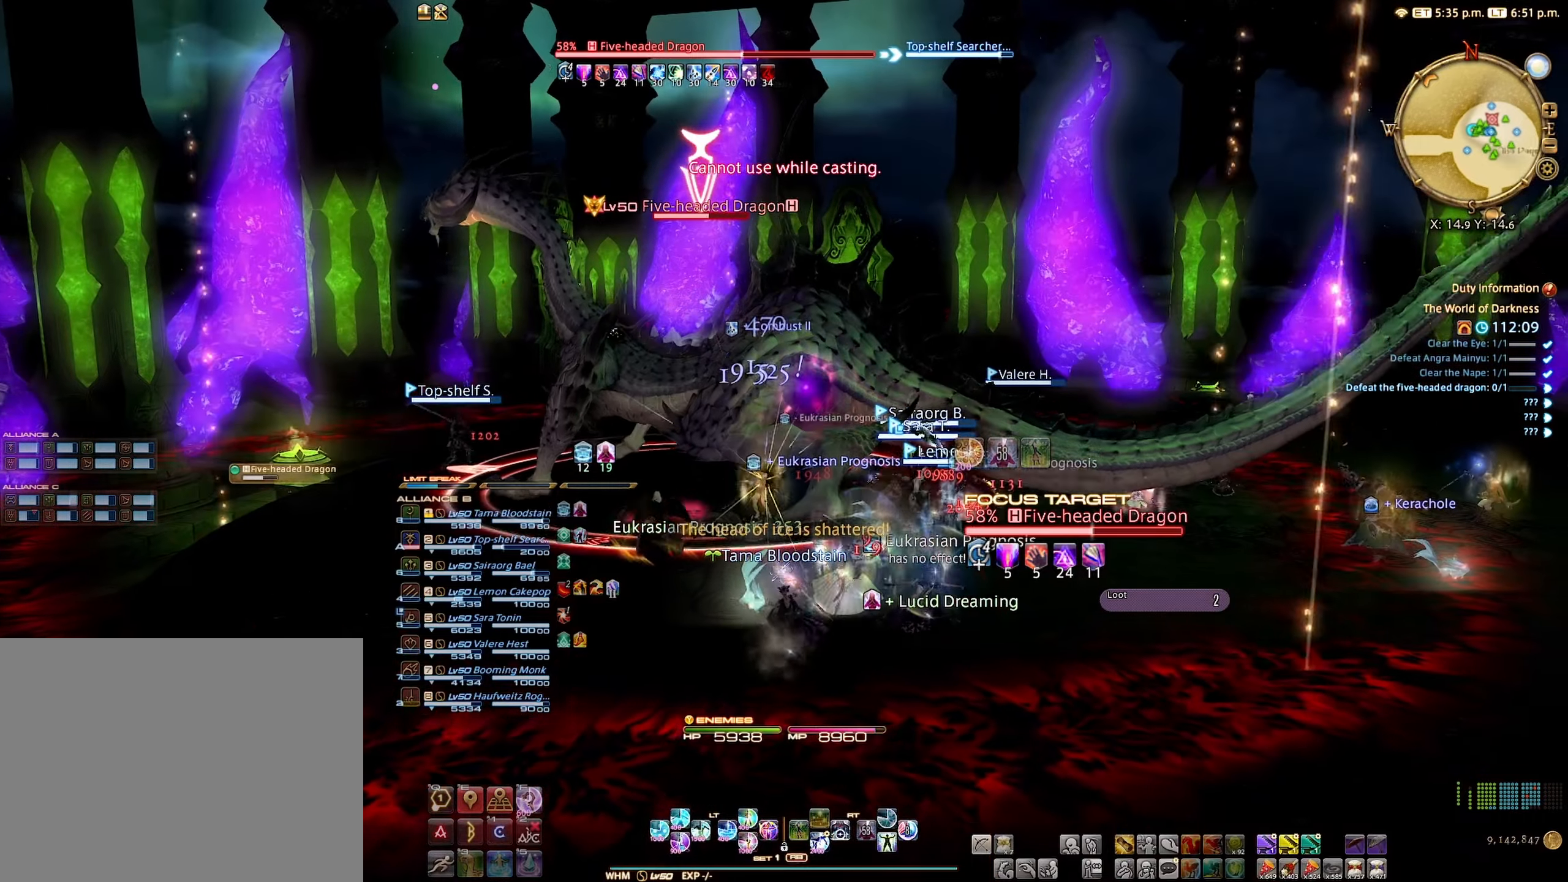
{"buttons": [], "left_stick": "up", "right_stick": "center", "events": []}
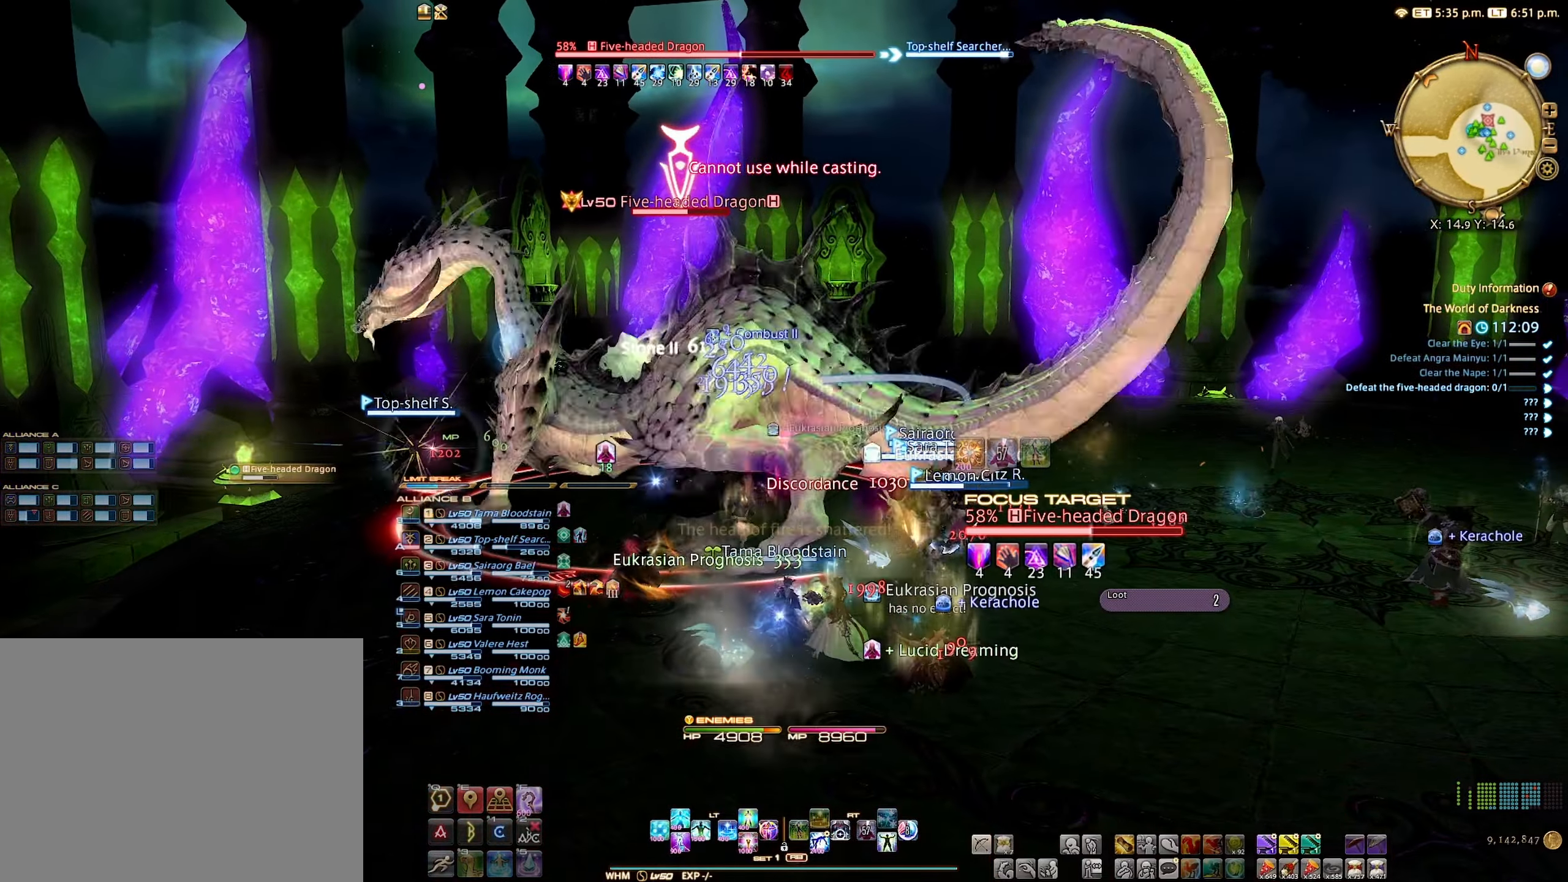
{"buttons": [], "left_stick": "up", "right_stick": "center", "events": []}
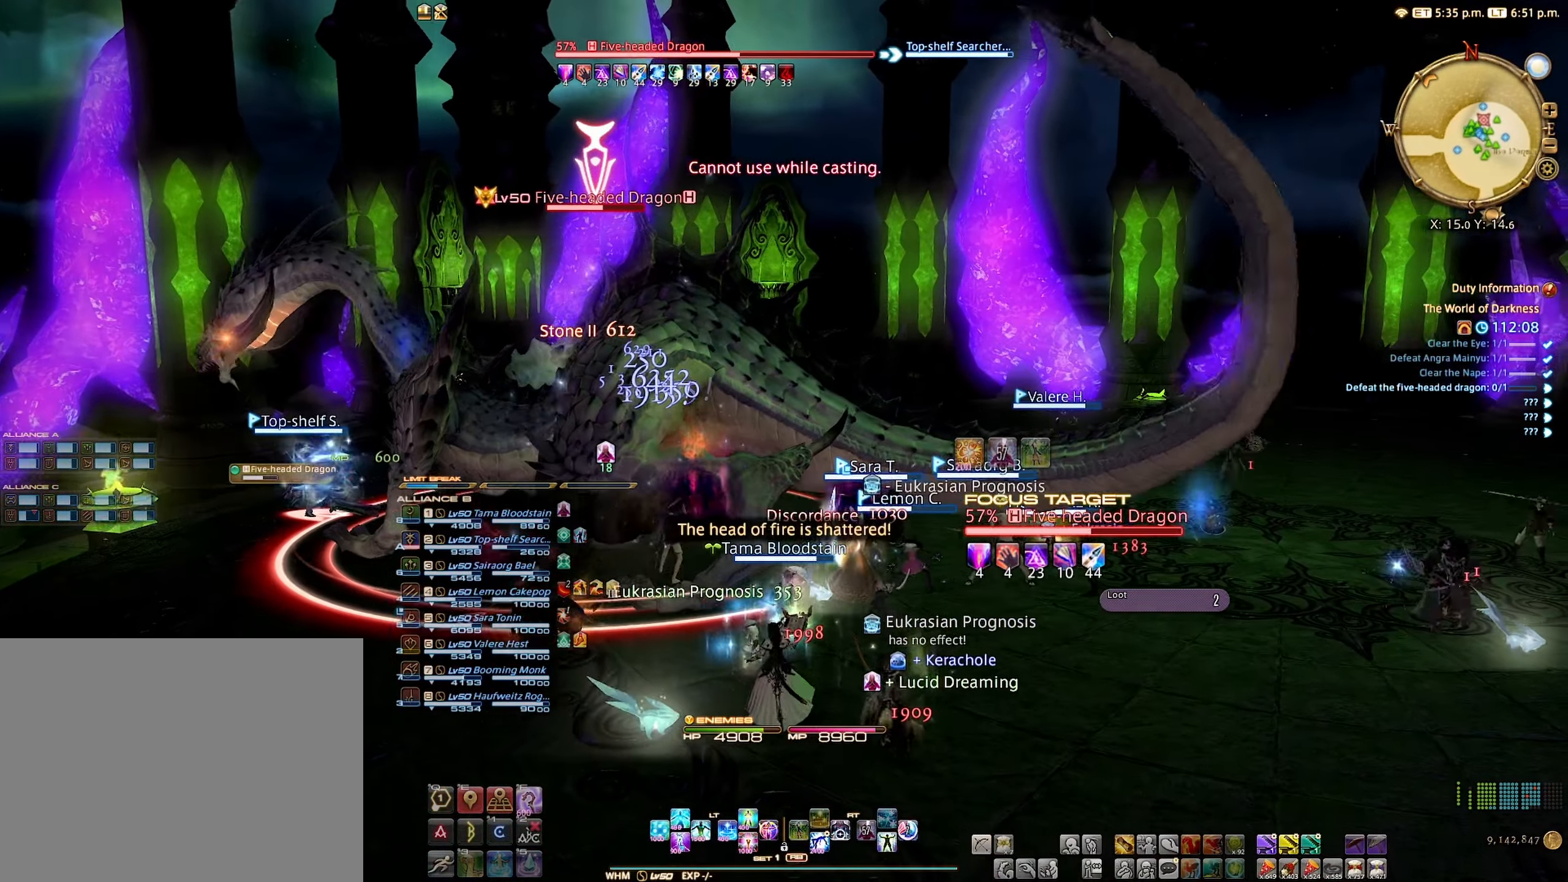
{"buttons": [], "left_stick": "center", "right_stick": "center", "events": [[83, "L2", "down"], [150, "left_stick", "center"], [217, "A", "down"], [300, "A", "up"], [467, "L2", "up"]]}
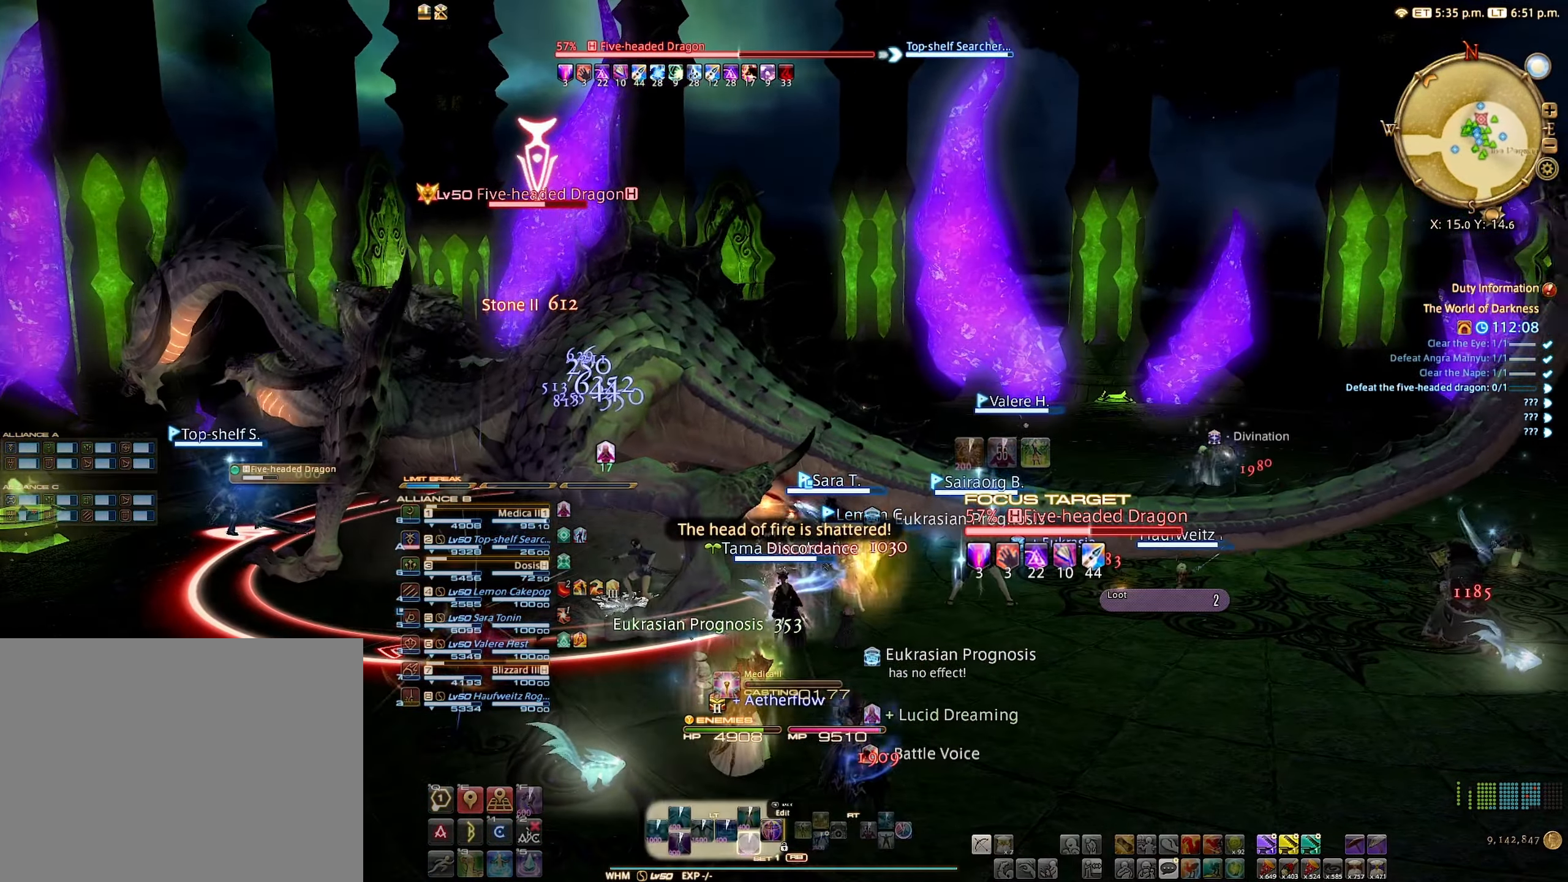
{"buttons": [], "left_stick": "center", "right_stick": "center", "events": [[83, "right_stick", "down-left"], [233, "right_stick", "center"], [417, "DPAD_DOWN", "down"], [467, "DPAD_DOWN", "up"]]}
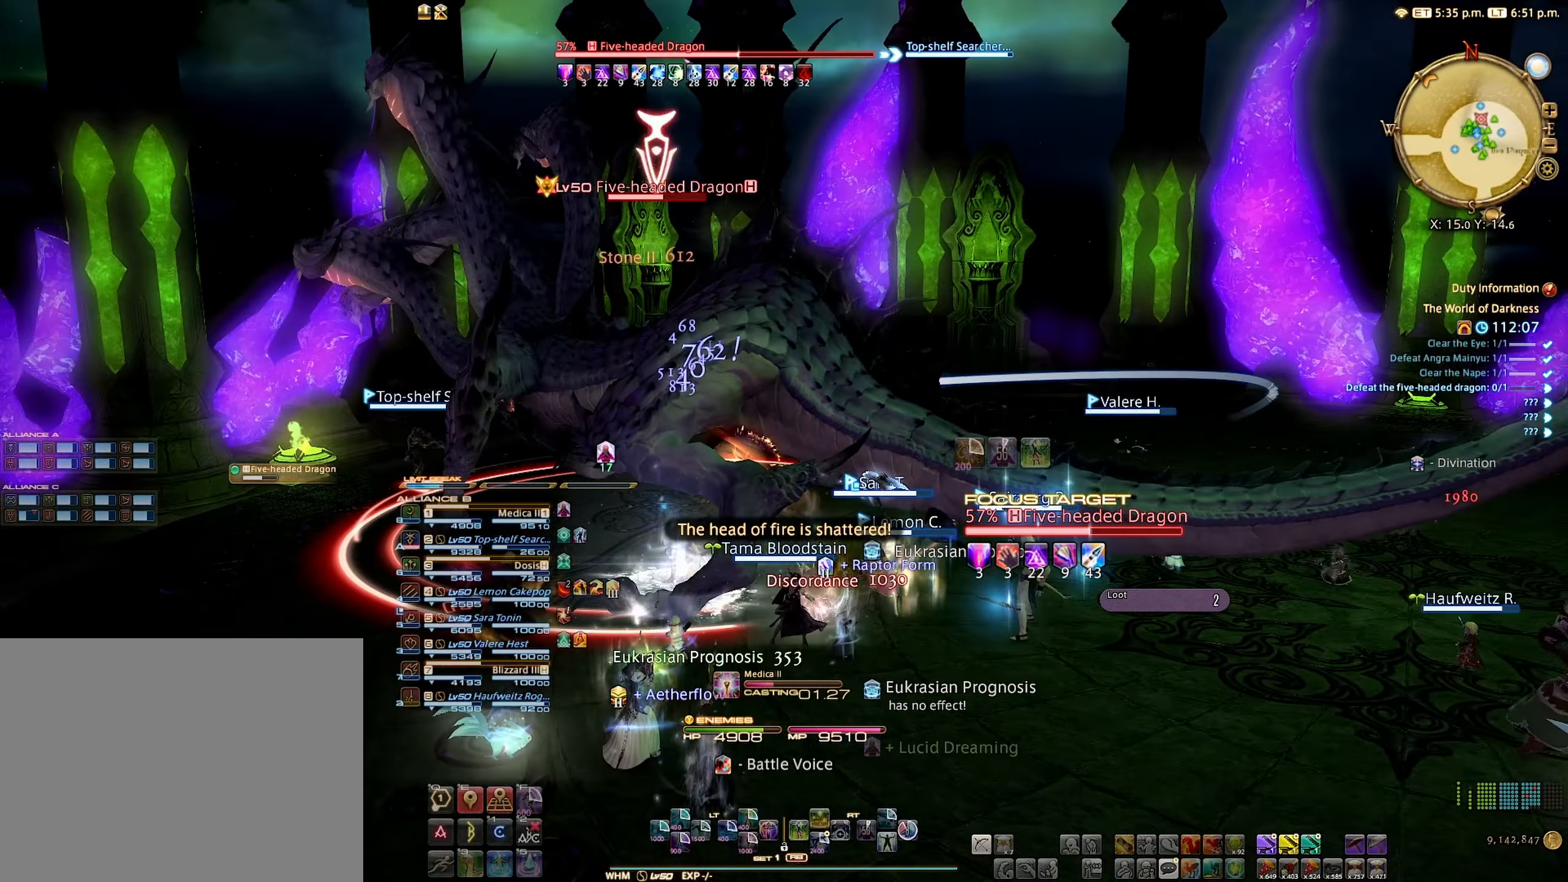
{"buttons": [], "left_stick": "center", "right_stick": "center", "events": [[67, "DPAD_DOWN", "down"], [133, "DPAD_DOWN", "up"], [283, "right_stick", "left"], [467, "right_stick", "center"]]}
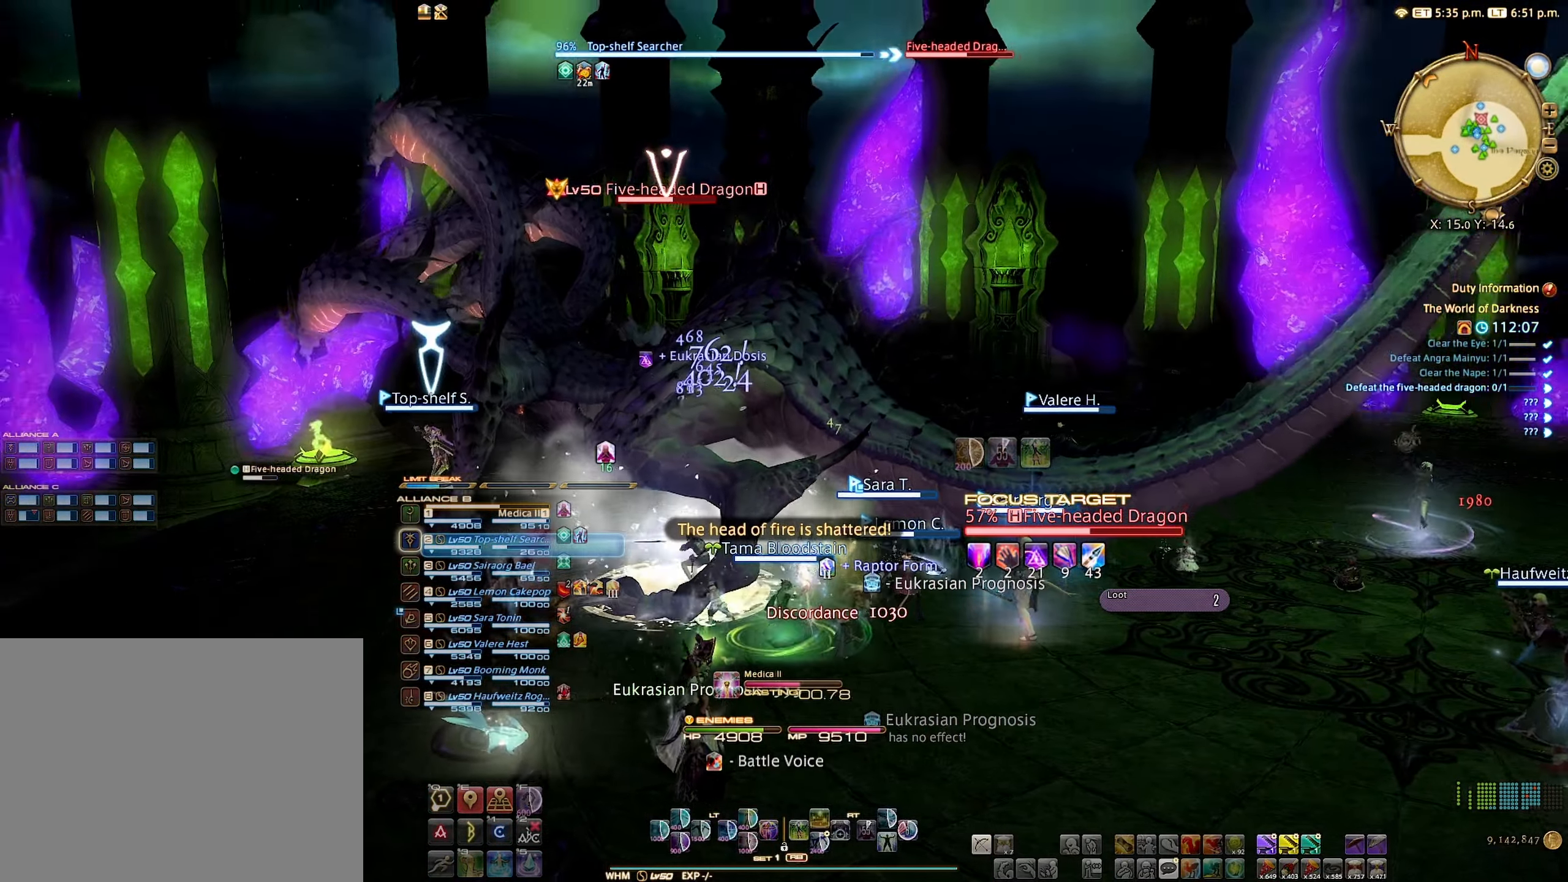
{"buttons": ["L2"], "left_stick": "center", "right_stick": "center", "events": [[150, "L2", "down"]]}
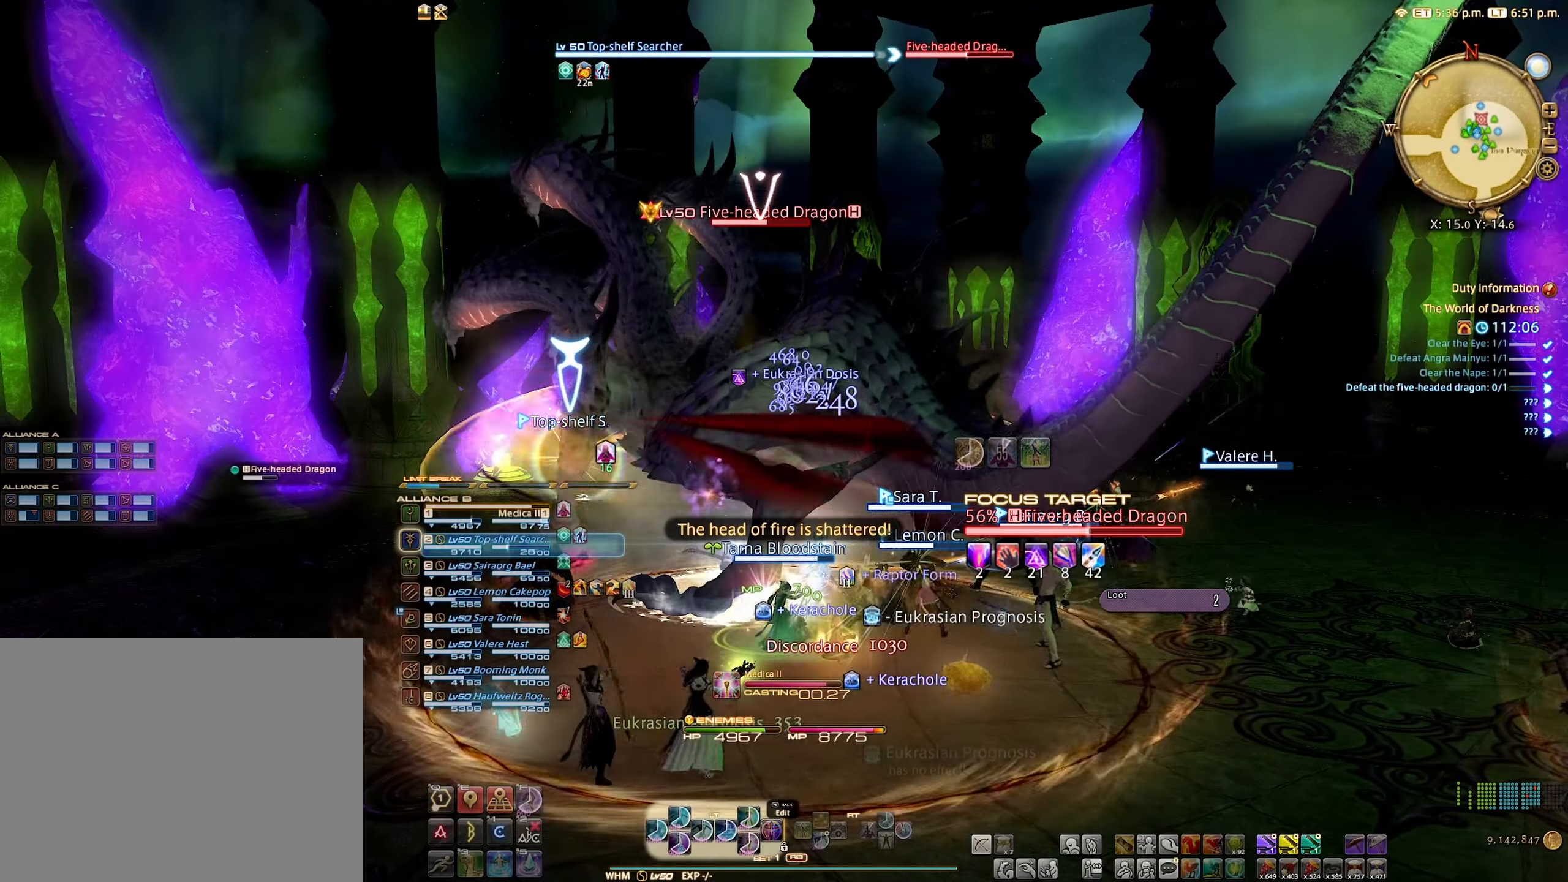
{"buttons": ["L2"], "left_stick": "center", "right_stick": "center", "events": []}
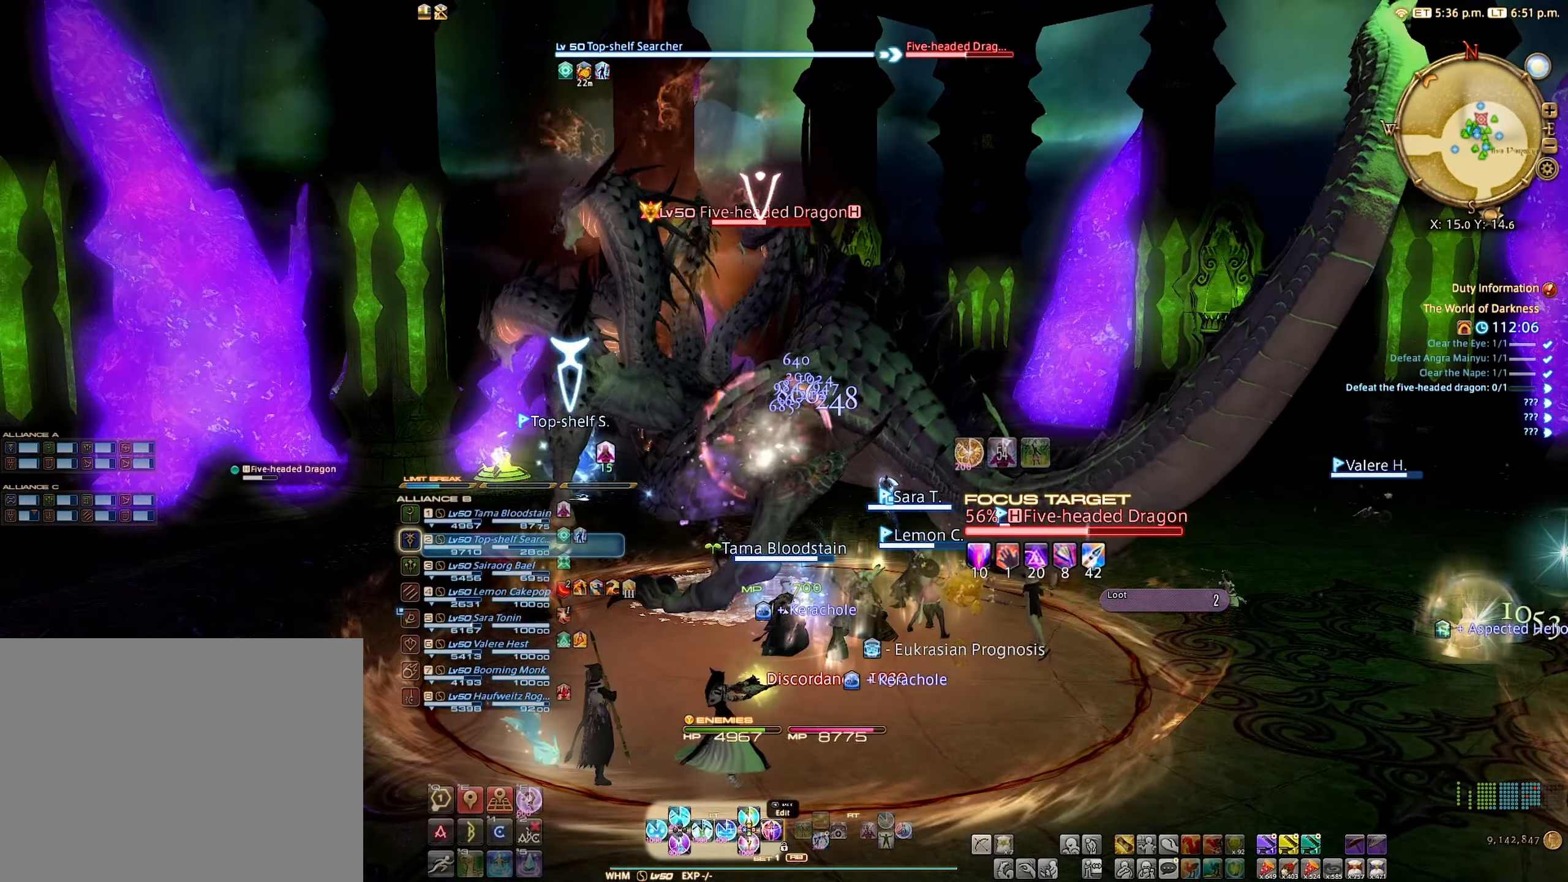
{"buttons": ["L2"], "left_stick": "down-left", "right_stick": "center", "events": [[50, "left_stick", "down-left"], [250, "Y", "down"], [350, "Y", "up"]]}
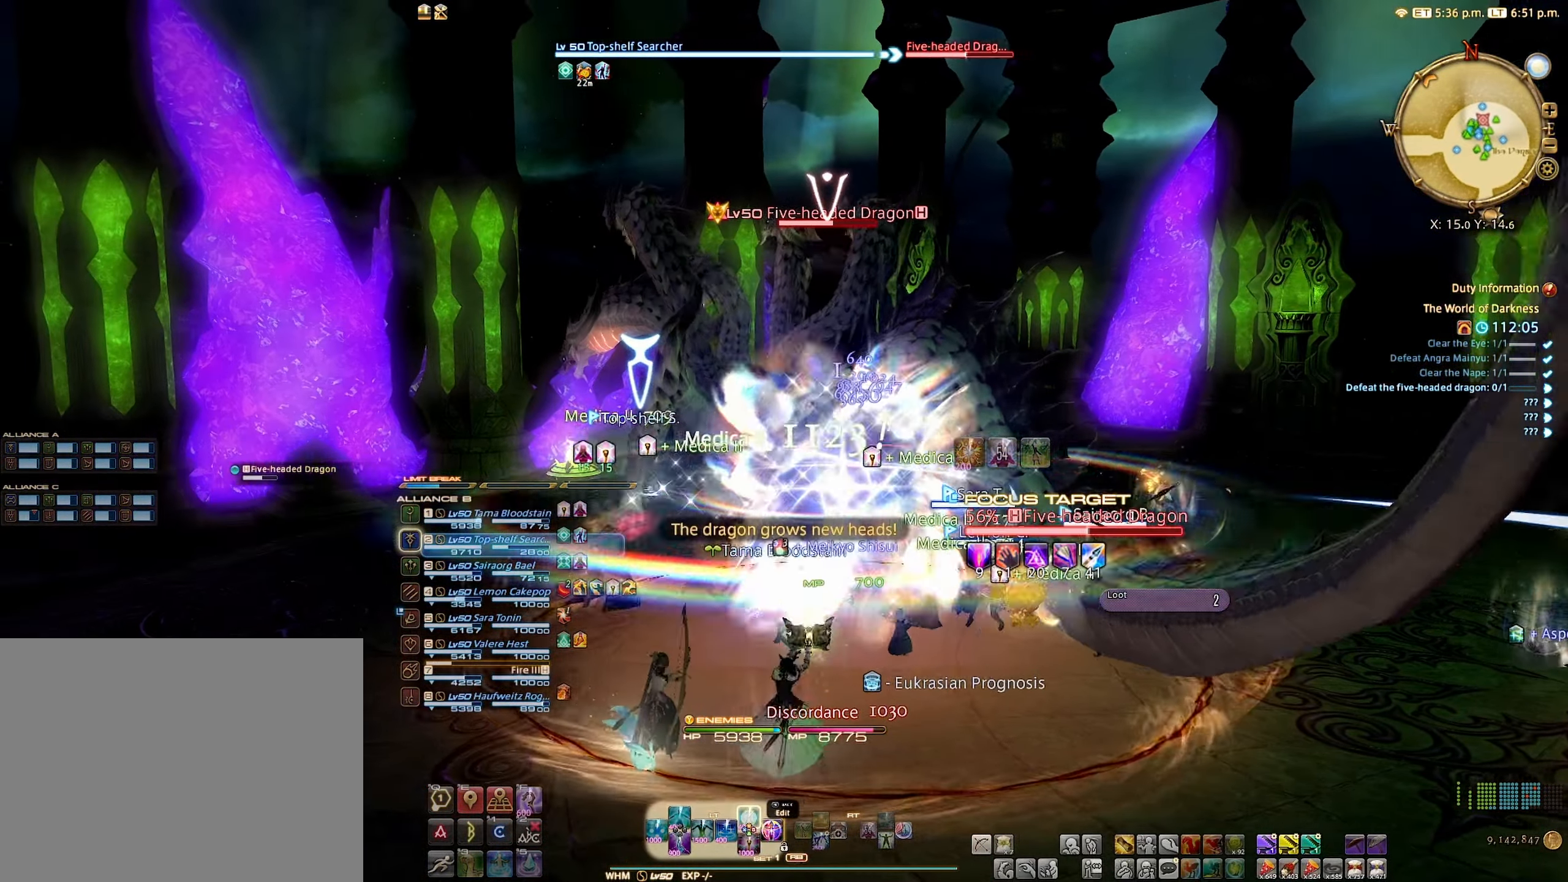
{"buttons": [], "left_stick": "left", "right_stick": "center", "events": [[183, "left_stick", "left"], [350, "L2", "up"]]}
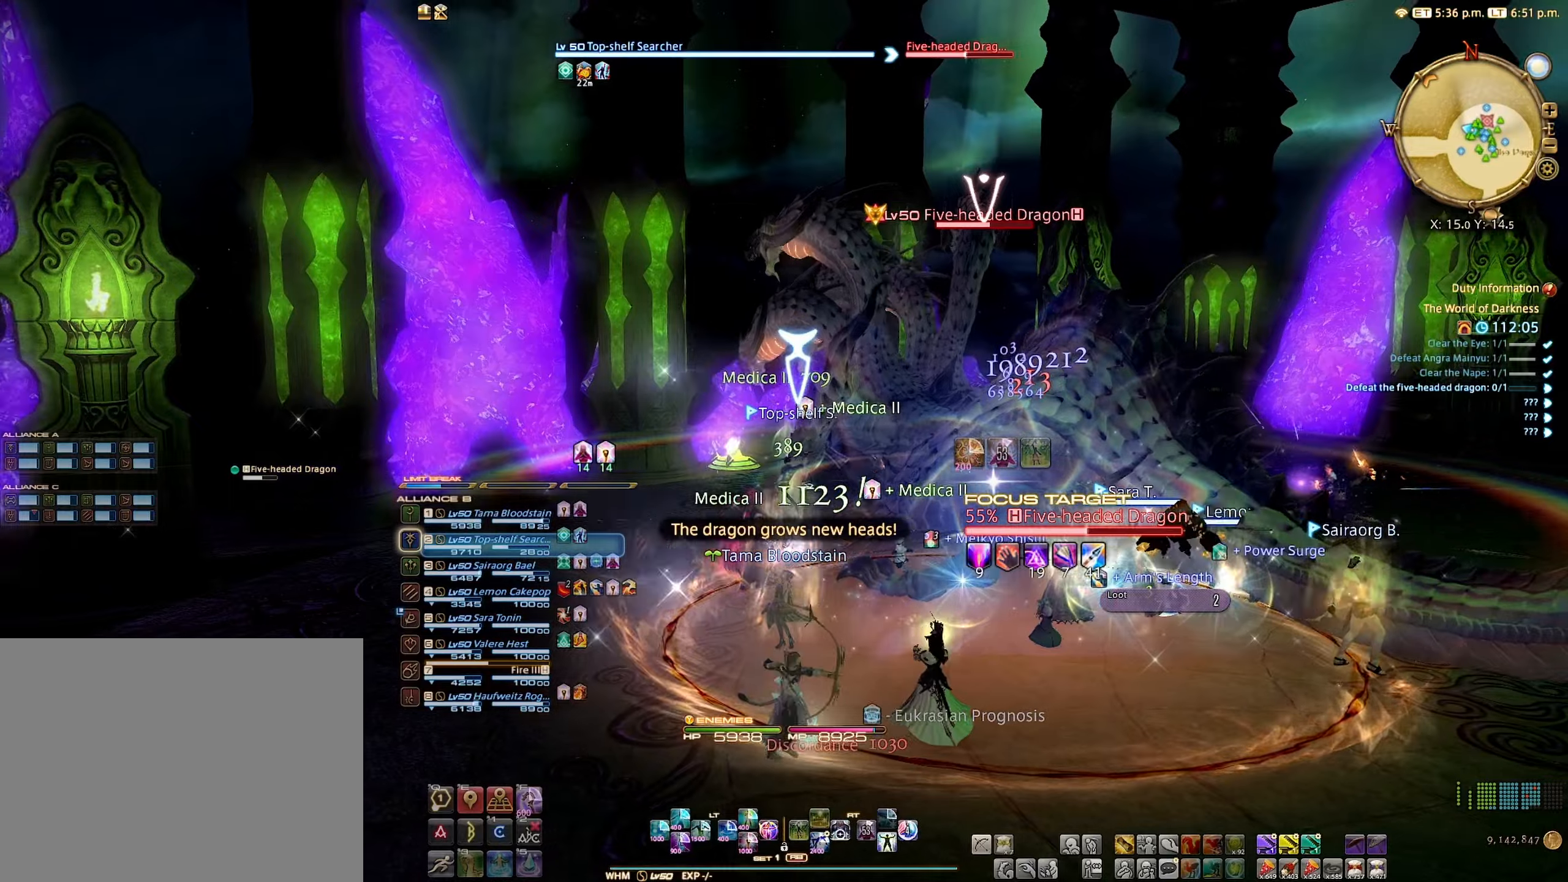
{"buttons": [], "left_stick": "down-left", "right_stick": "right", "events": [[300, "right_stick", "down-right"], [467, "right_stick", "right"], [500, "left_stick", "down-left"]]}
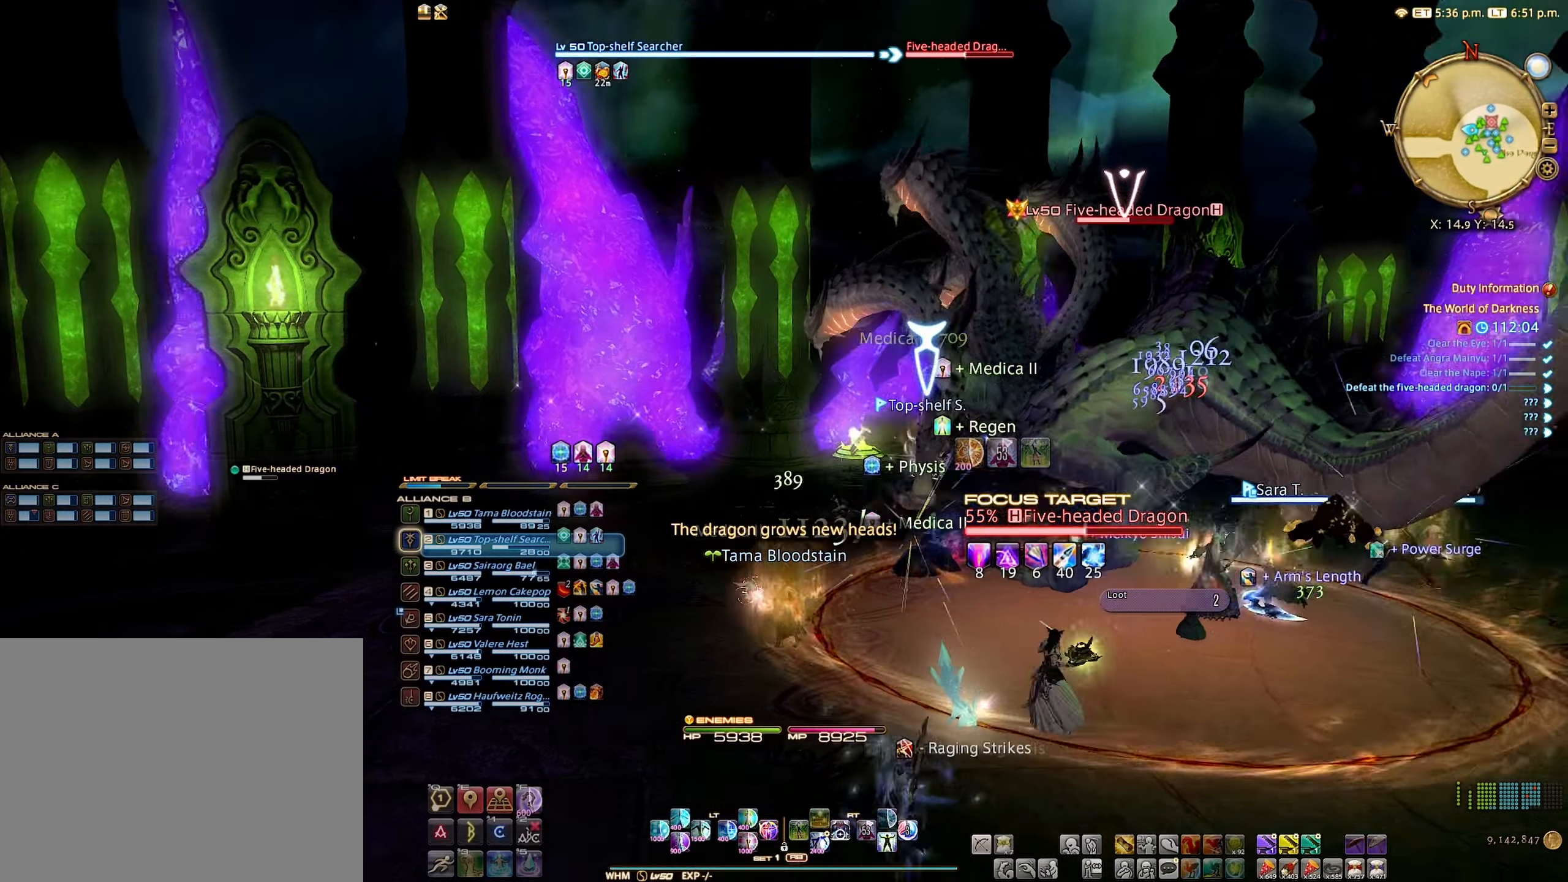
{"buttons": ["A"], "left_stick": "down-left", "right_stick": "center", "events": [[150, "right_stick", "center"], [250, "B", "down"], [334, "B", "up"], [467, "A", "down"]]}
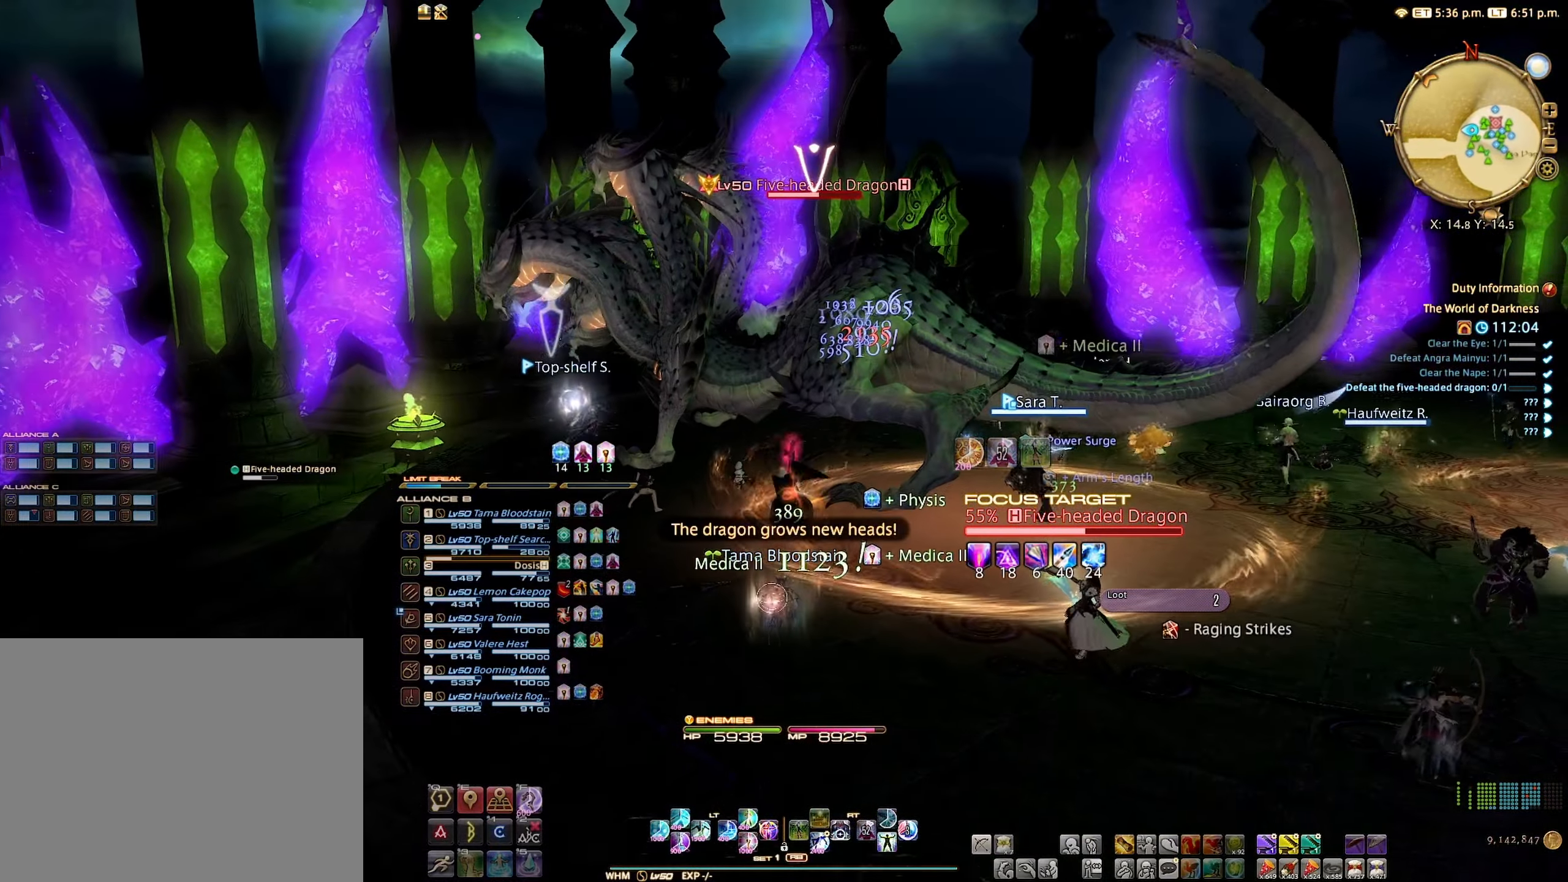
{"buttons": [], "left_stick": "center", "right_stick": "center", "events": [[50, "A", "up"], [300, "left_stick", "center"], [367, "R2", "down"], [484, "R2", "up"]]}
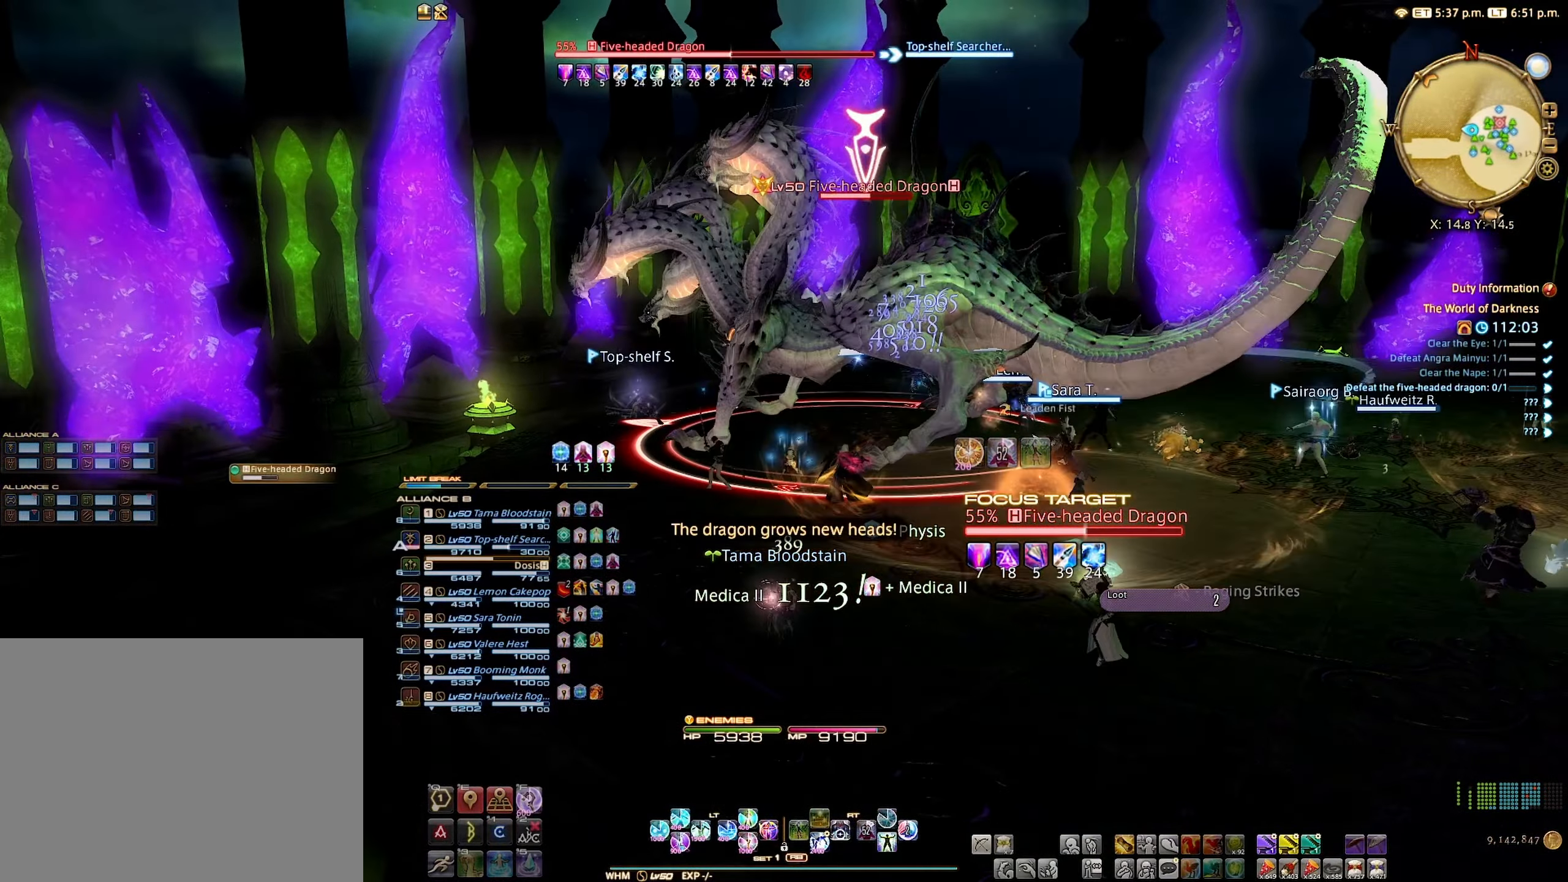
{"buttons": ["B", "R2"], "left_stick": "center", "right_stick": "center", "events": [[50, "R2", "down"], [167, "B", "down"], [234, "B", "up"], [367, "B", "down"], [417, "B", "up"], [484, "B", "down"]]}
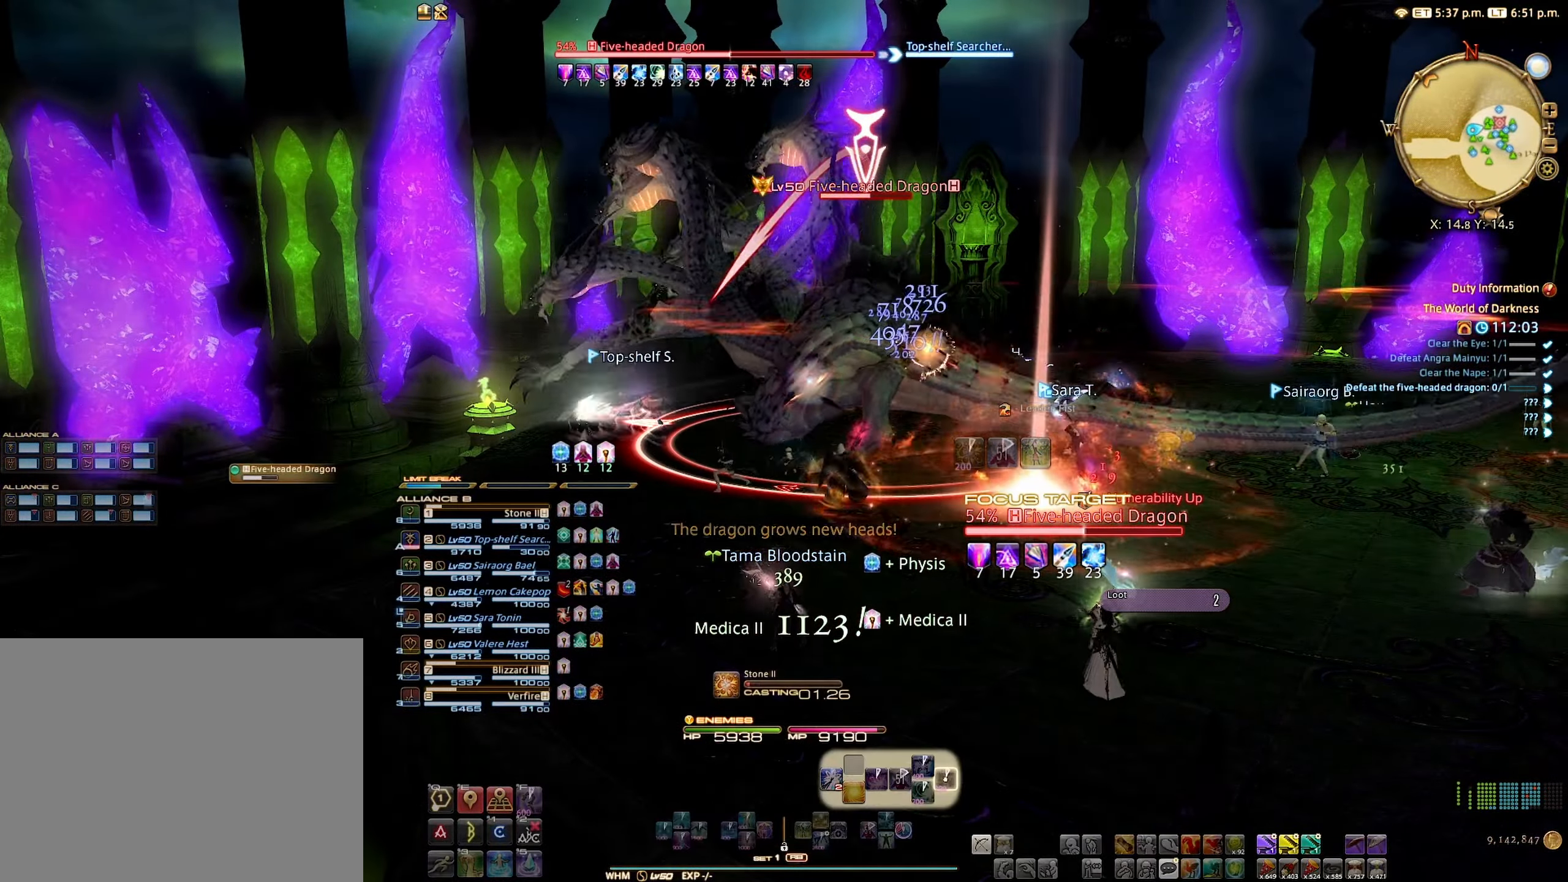
{"buttons": ["R2"], "left_stick": "center", "right_stick": "right", "events": [[84, "B", "up"], [350, "right_stick", "right"]]}